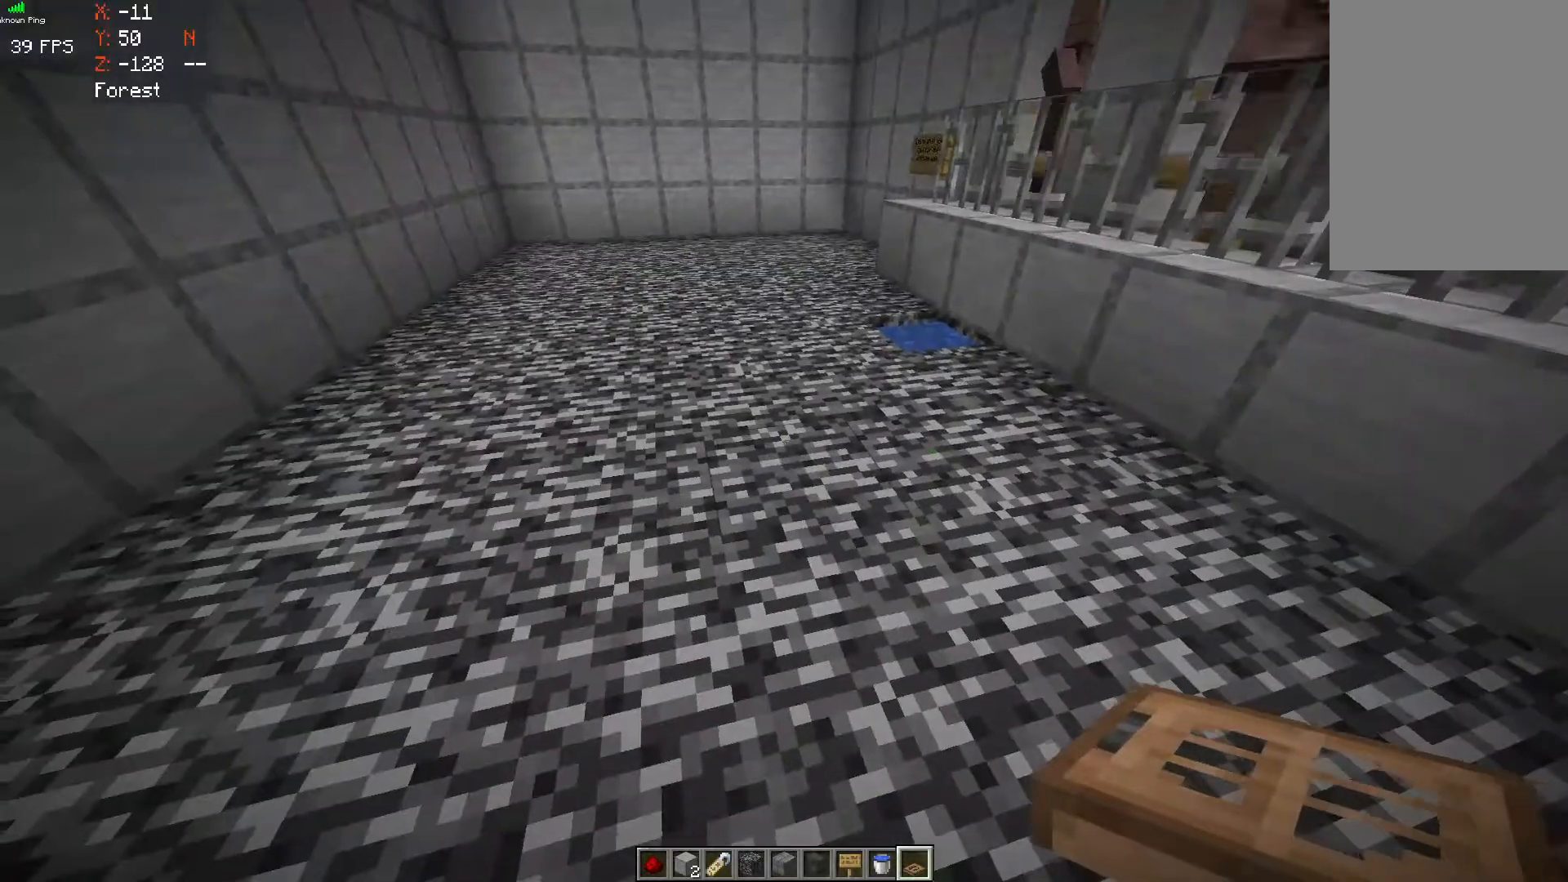
Gameplay with keyboard and mouse; each line is a JSON object with the keys and mouse buttons held at the frame after it. "events" lists presses ("down") and releases ("up") of "a", "d", "s", "space", "w", "mouse_left" and "mouse_right" between this image and that frame as [ms after this image, input, new state], when the widget could be followed in between. "mouse_left", "mouse_right" = the "left", "right" buttons of the "mouse" list. No other keys are recorded. Fast repeated clicks can show as one long hold. Mouse movement is not recorded.
{"keys": [], "mouse": [], "events": []}
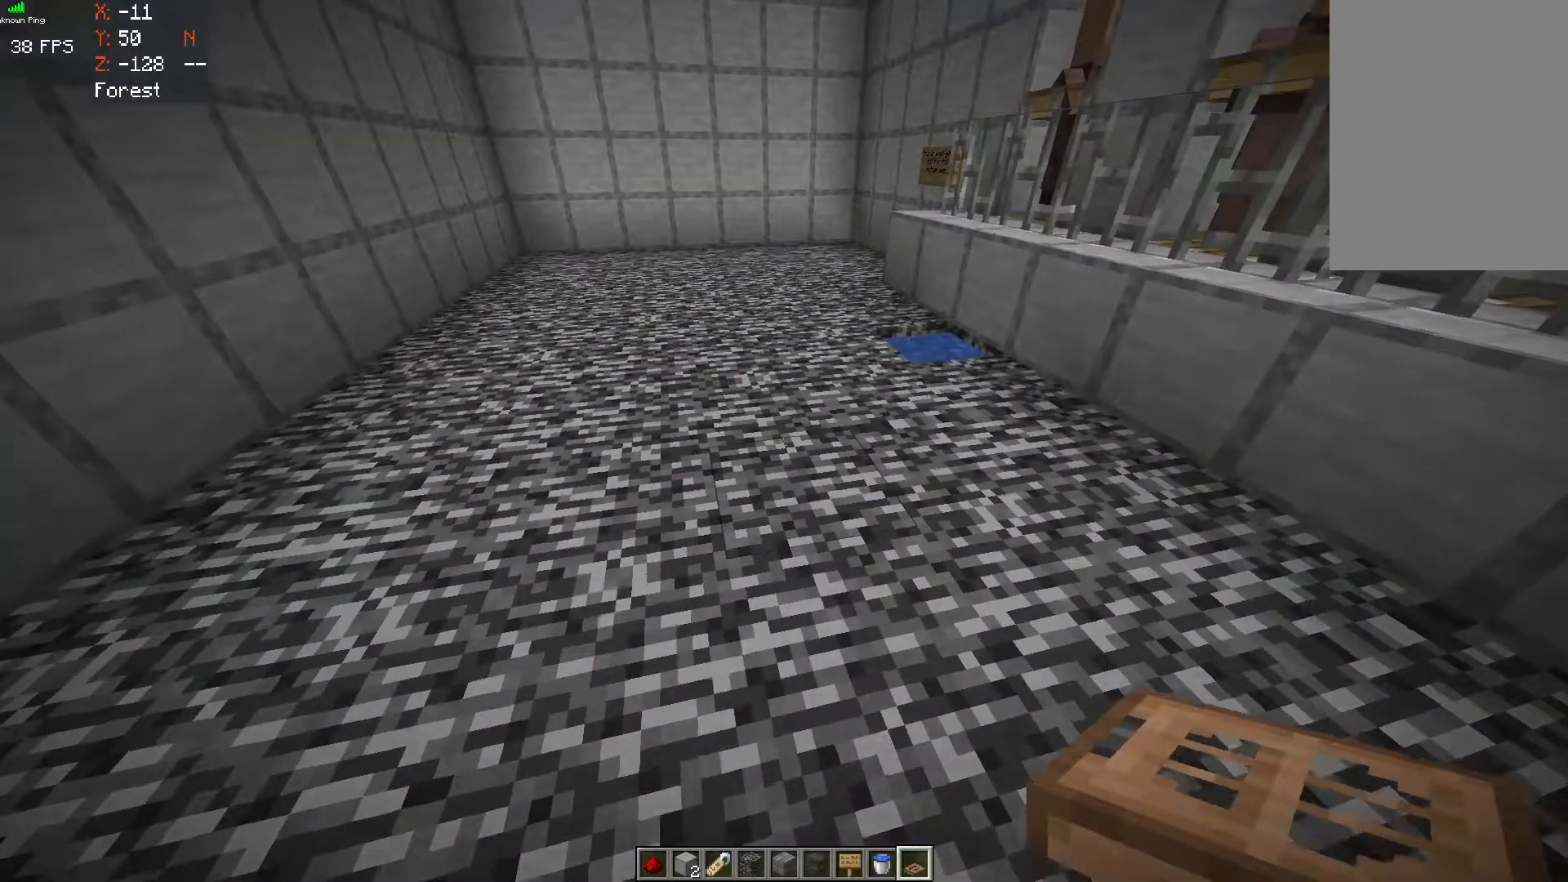
{"keys": [], "mouse": [], "events": [[33, "w", "down"], [333, "w", "up"]]}
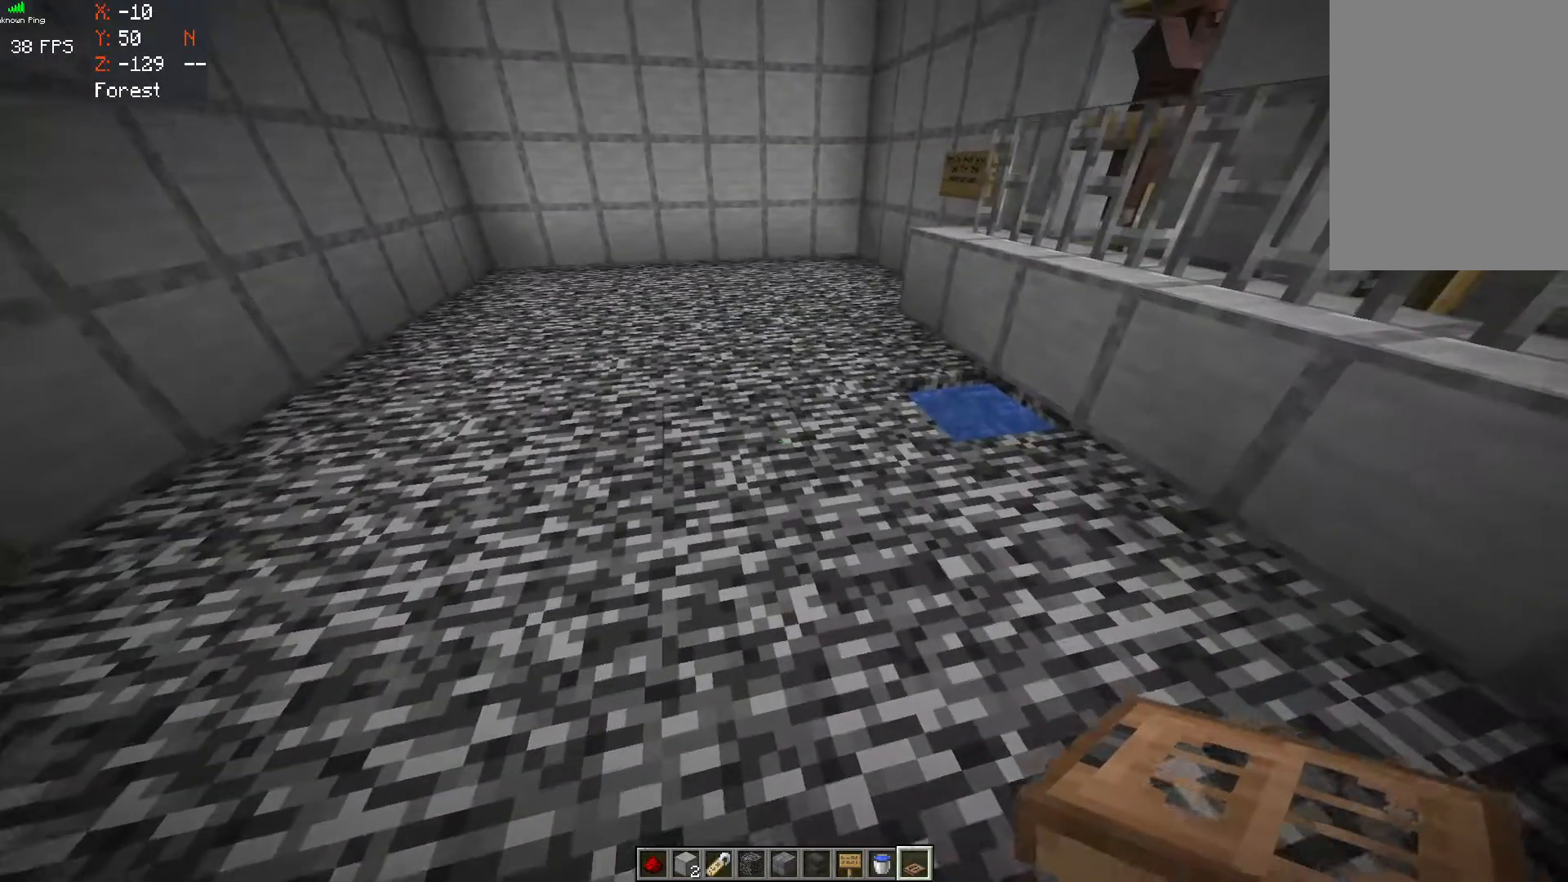
{"keys": [], "mouse": [], "events": []}
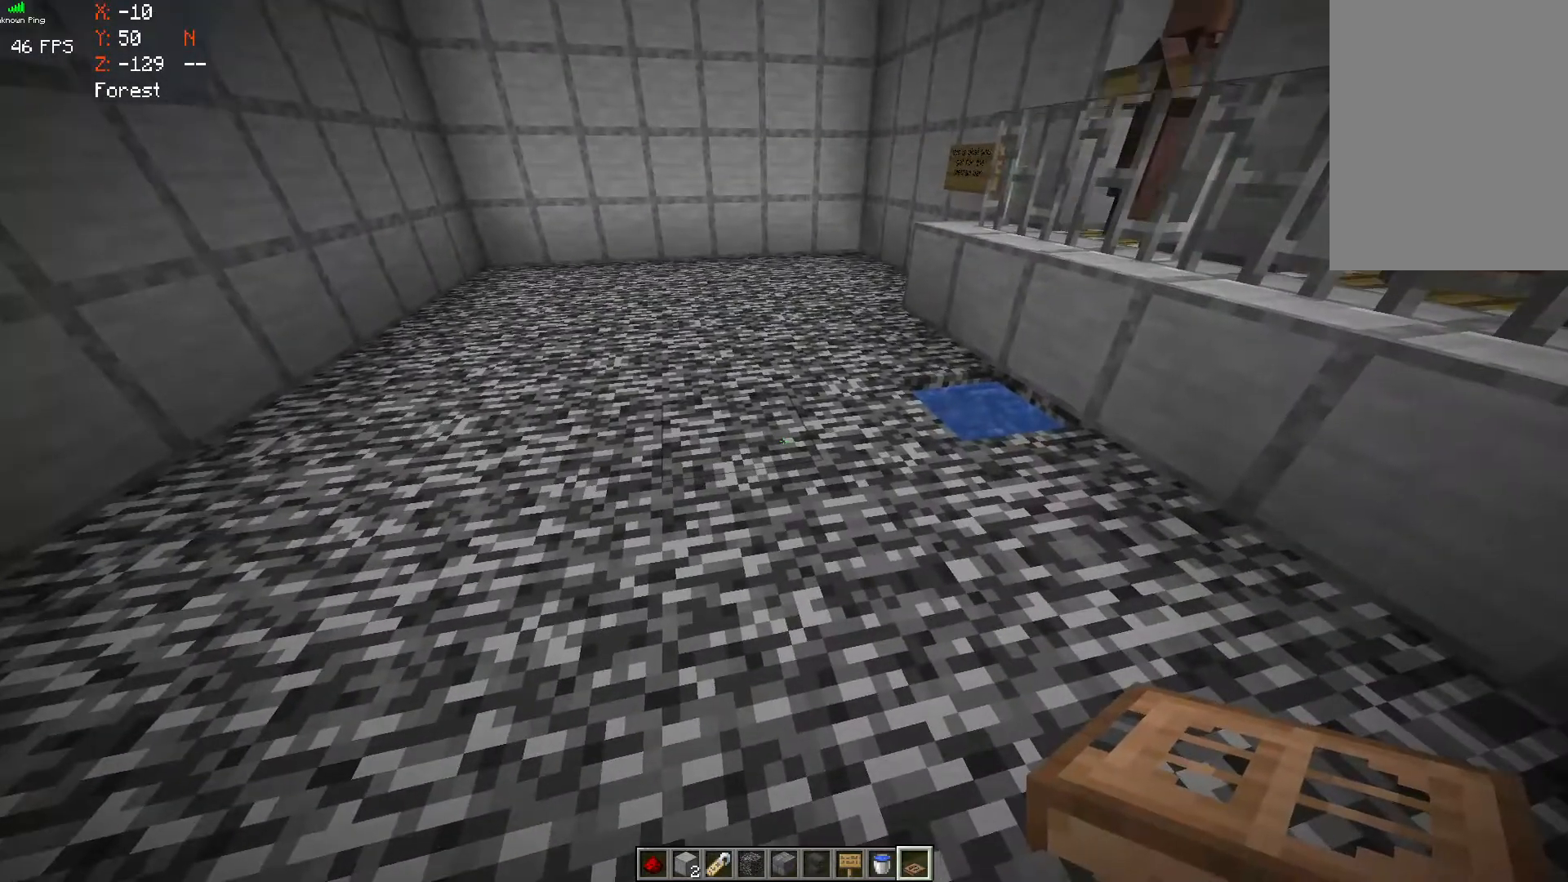
{"keys": ["w"], "mouse": [], "events": [[417, "w", "down"]]}
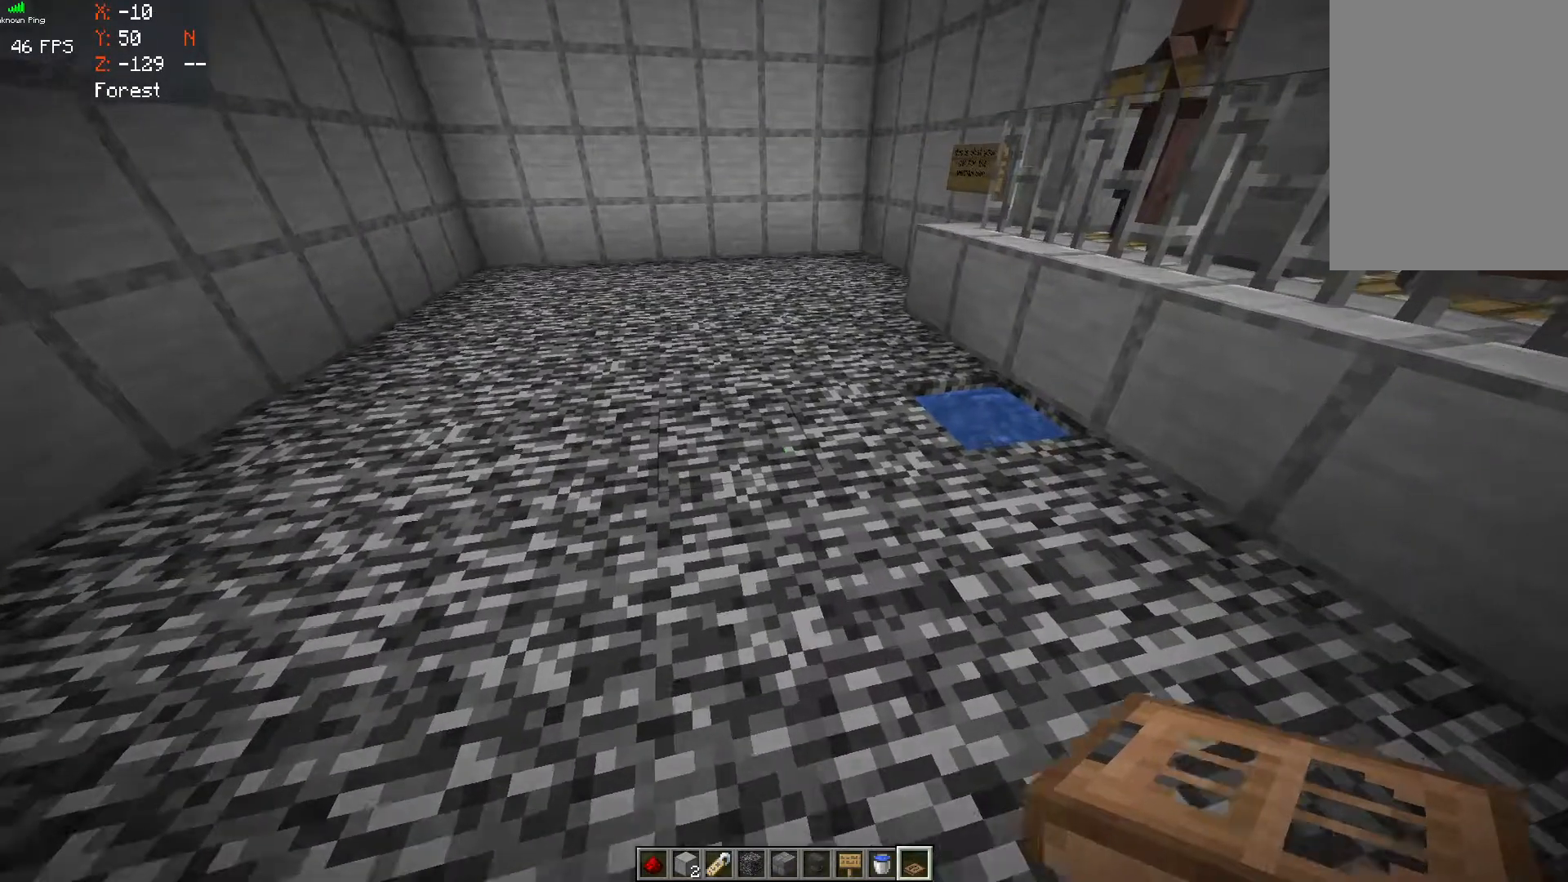
{"keys": [], "mouse": [], "events": [[383, "w", "up"]]}
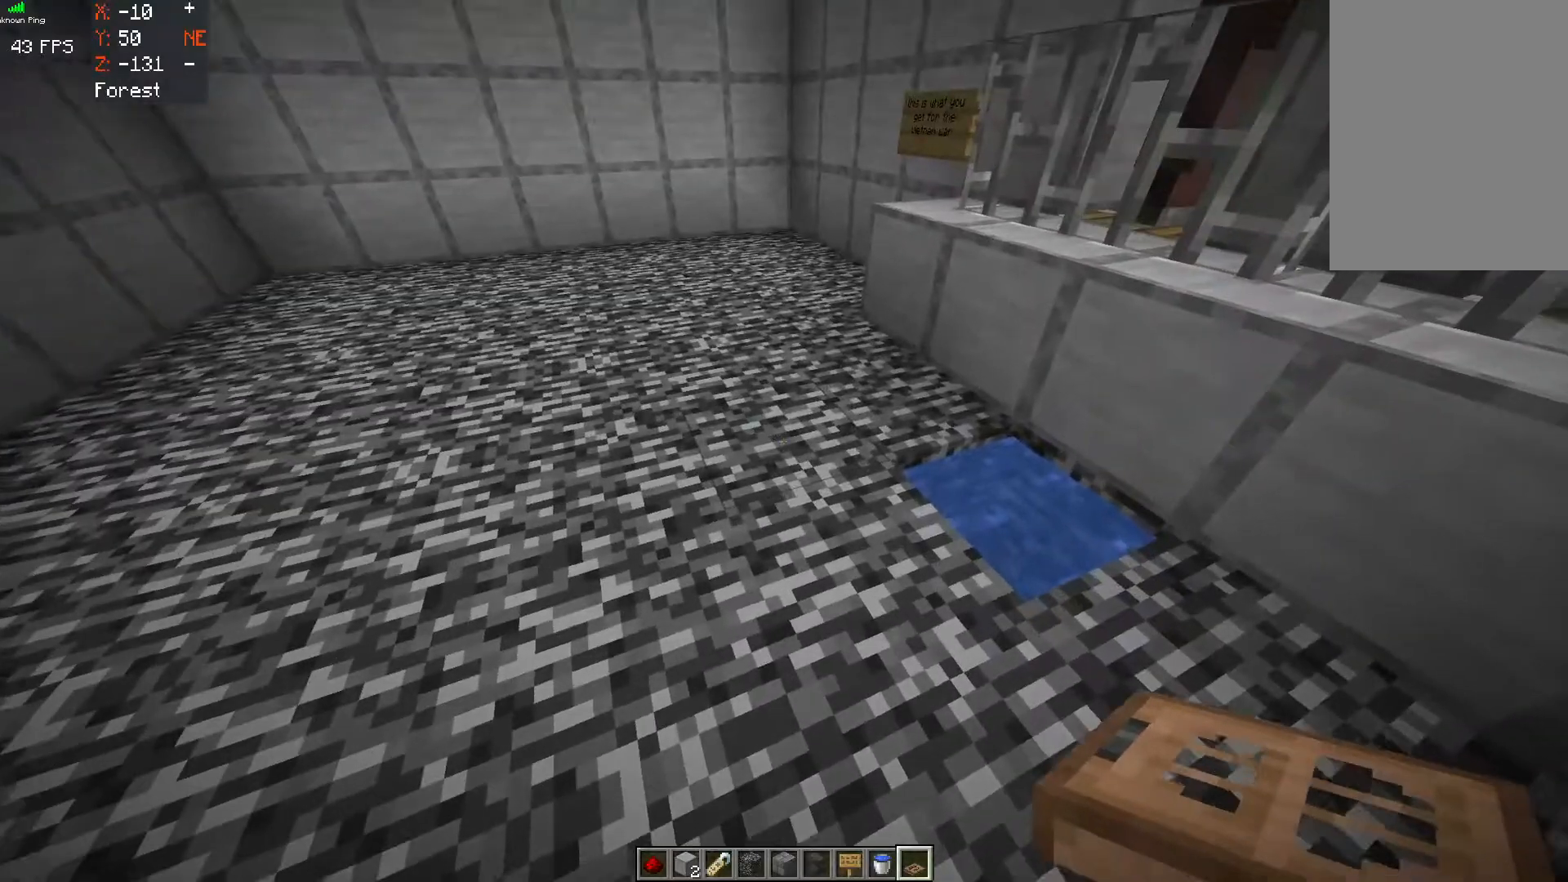
{"keys": [], "mouse": [], "events": []}
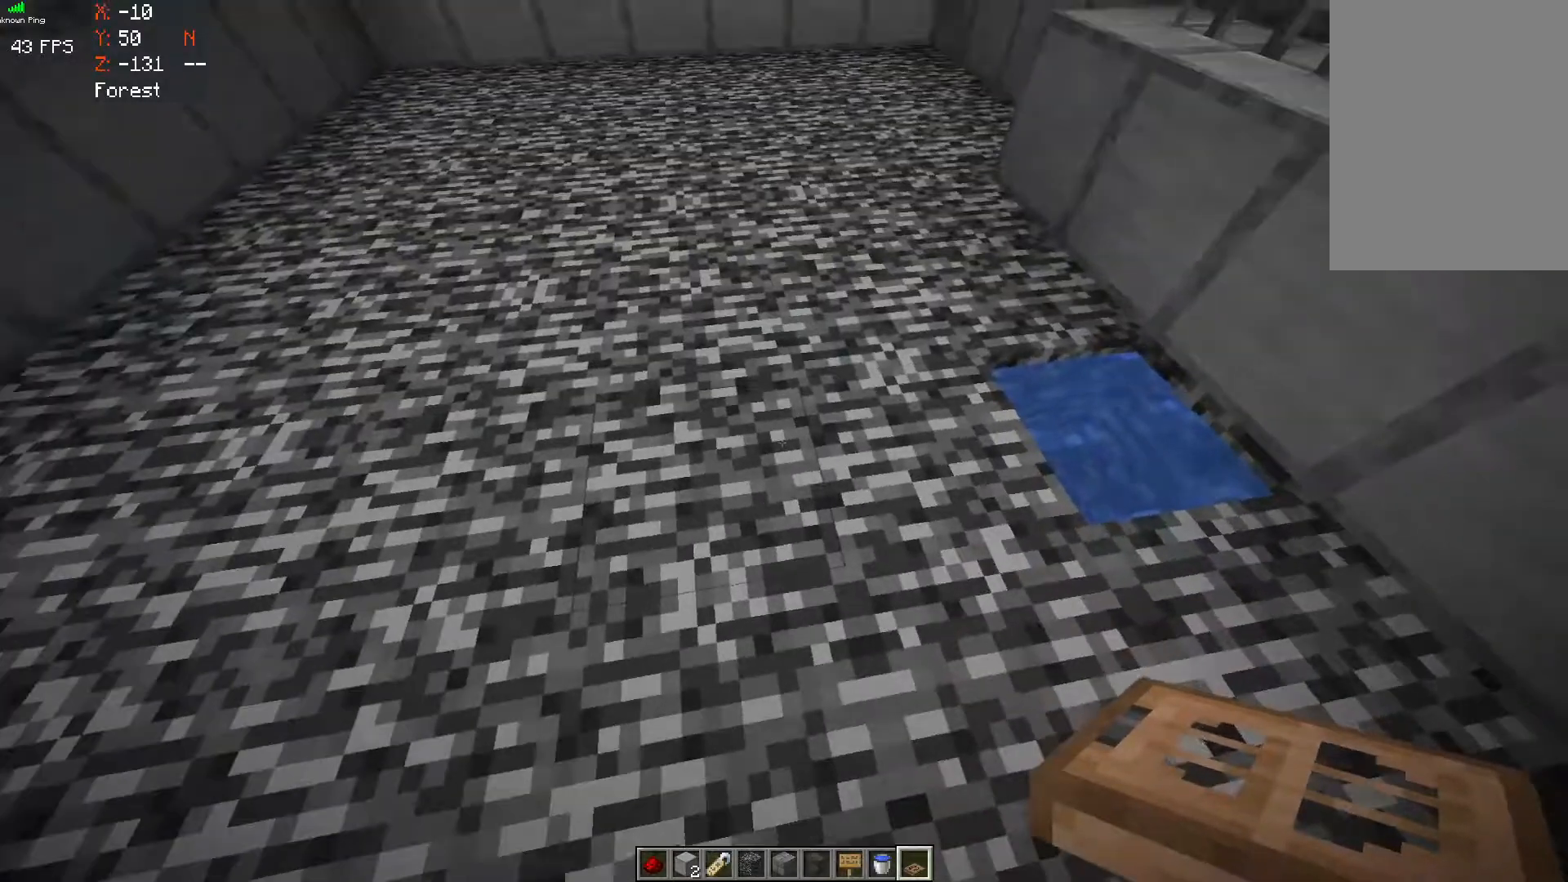
{"keys": [], "mouse": [], "events": []}
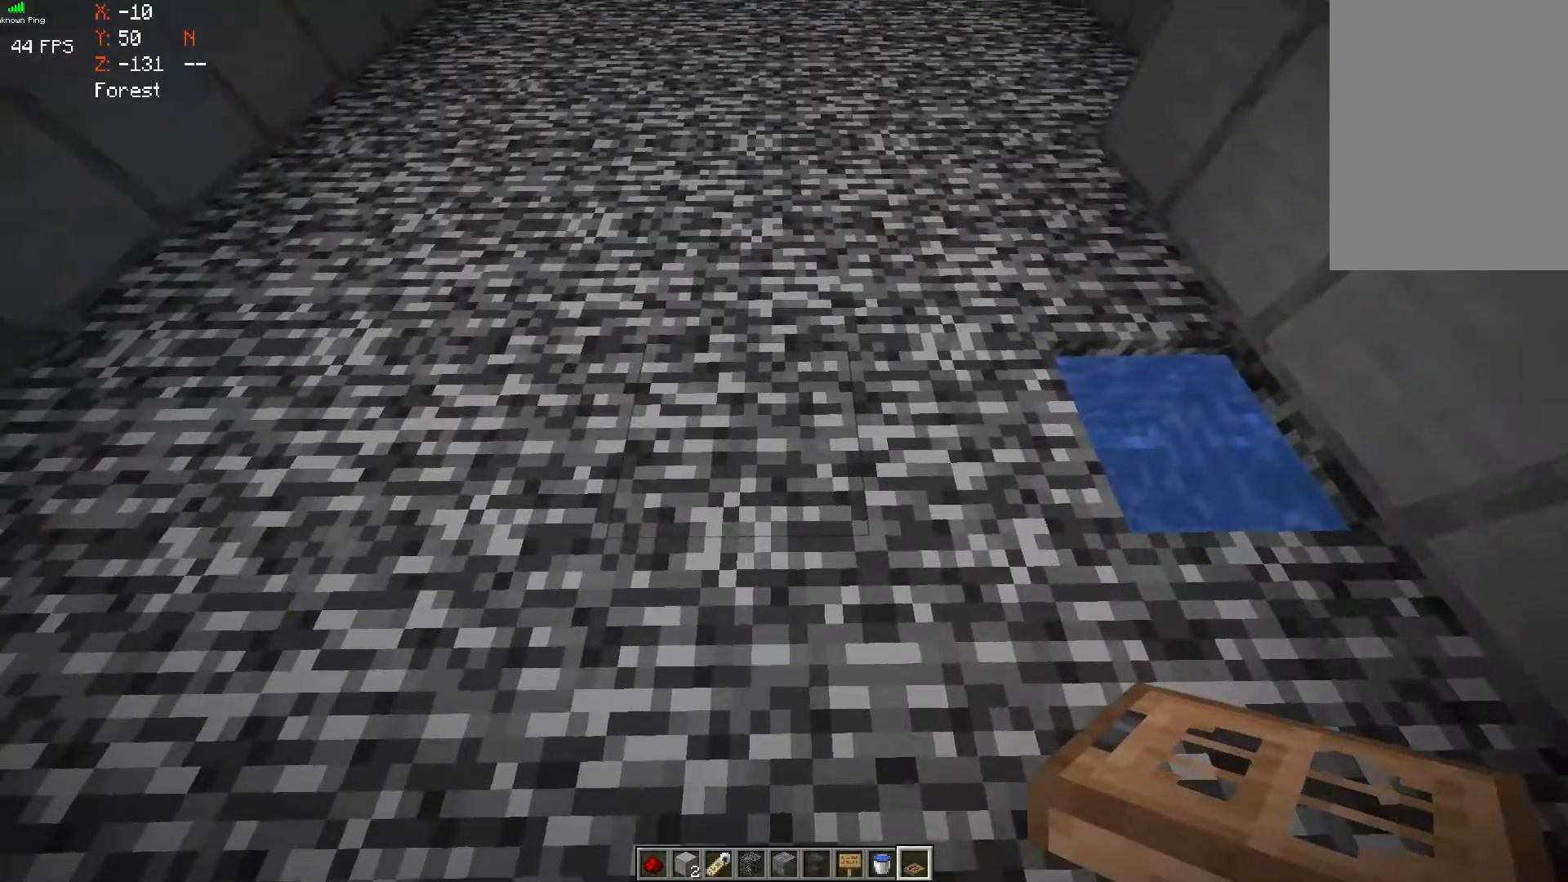
{"keys": [], "mouse": [], "events": []}
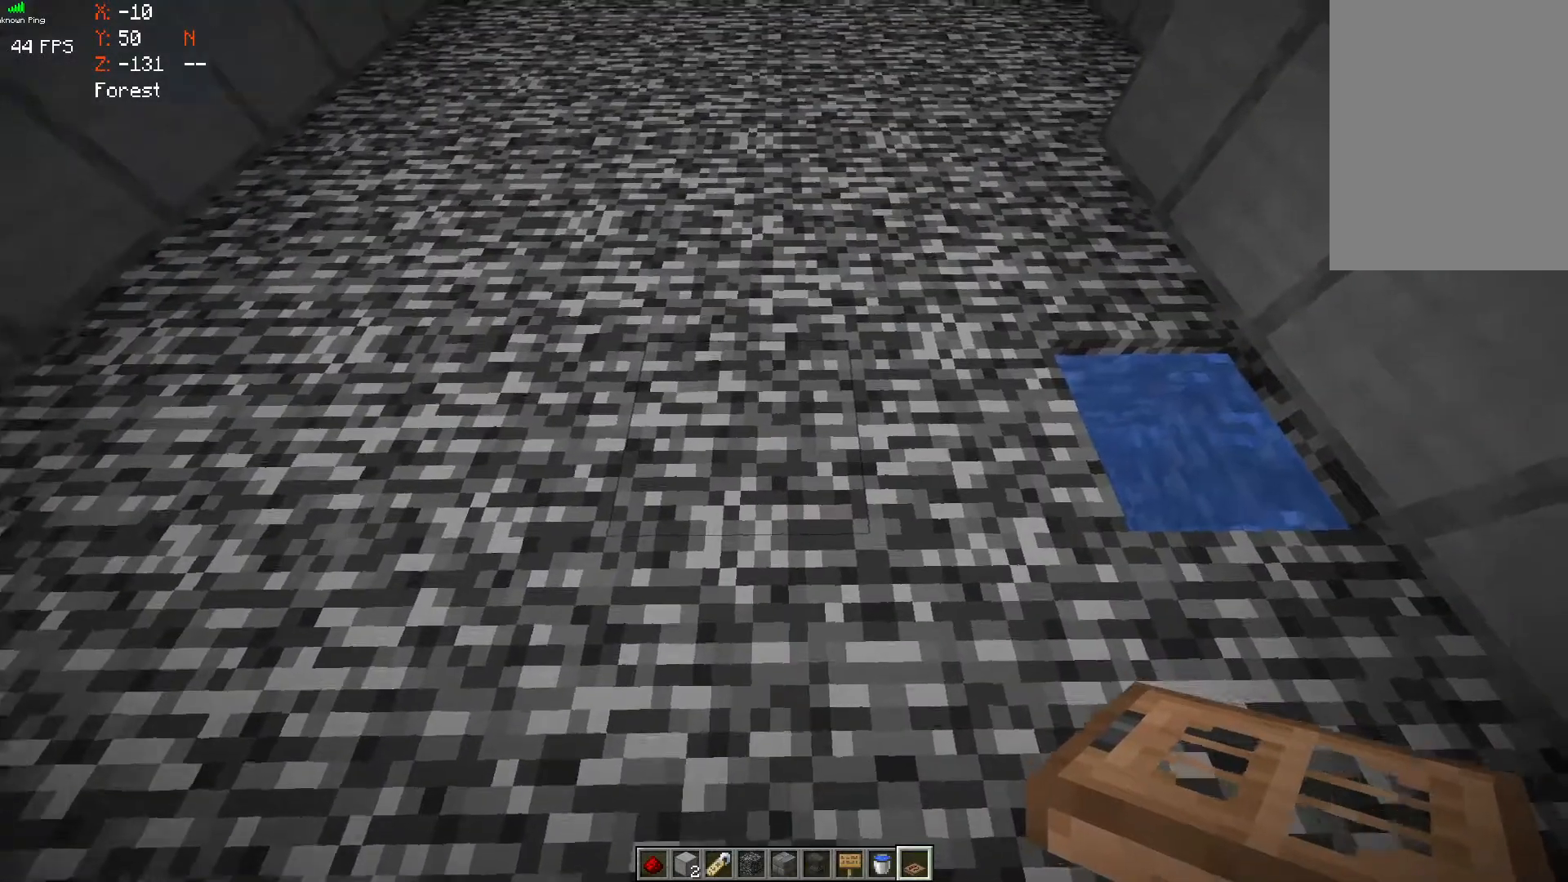
{"keys": ["s"], "mouse": [], "events": [[367, "s", "down"]]}
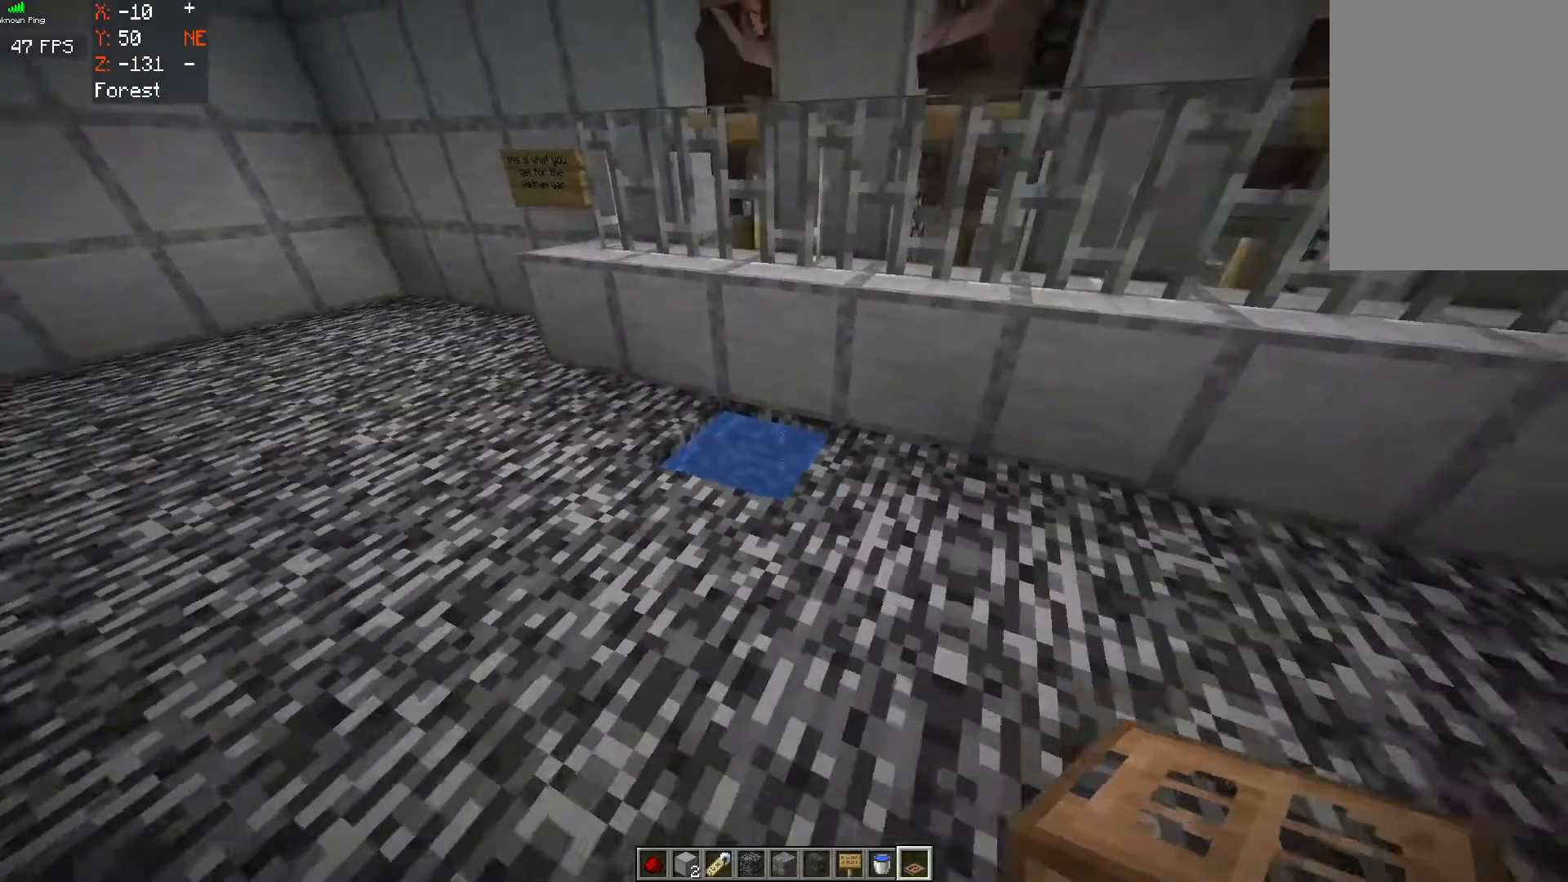
{"keys": ["a", "w"], "mouse": [], "events": [[167, "w", "down"], [217, "s", "up"], [467, "a", "down"]]}
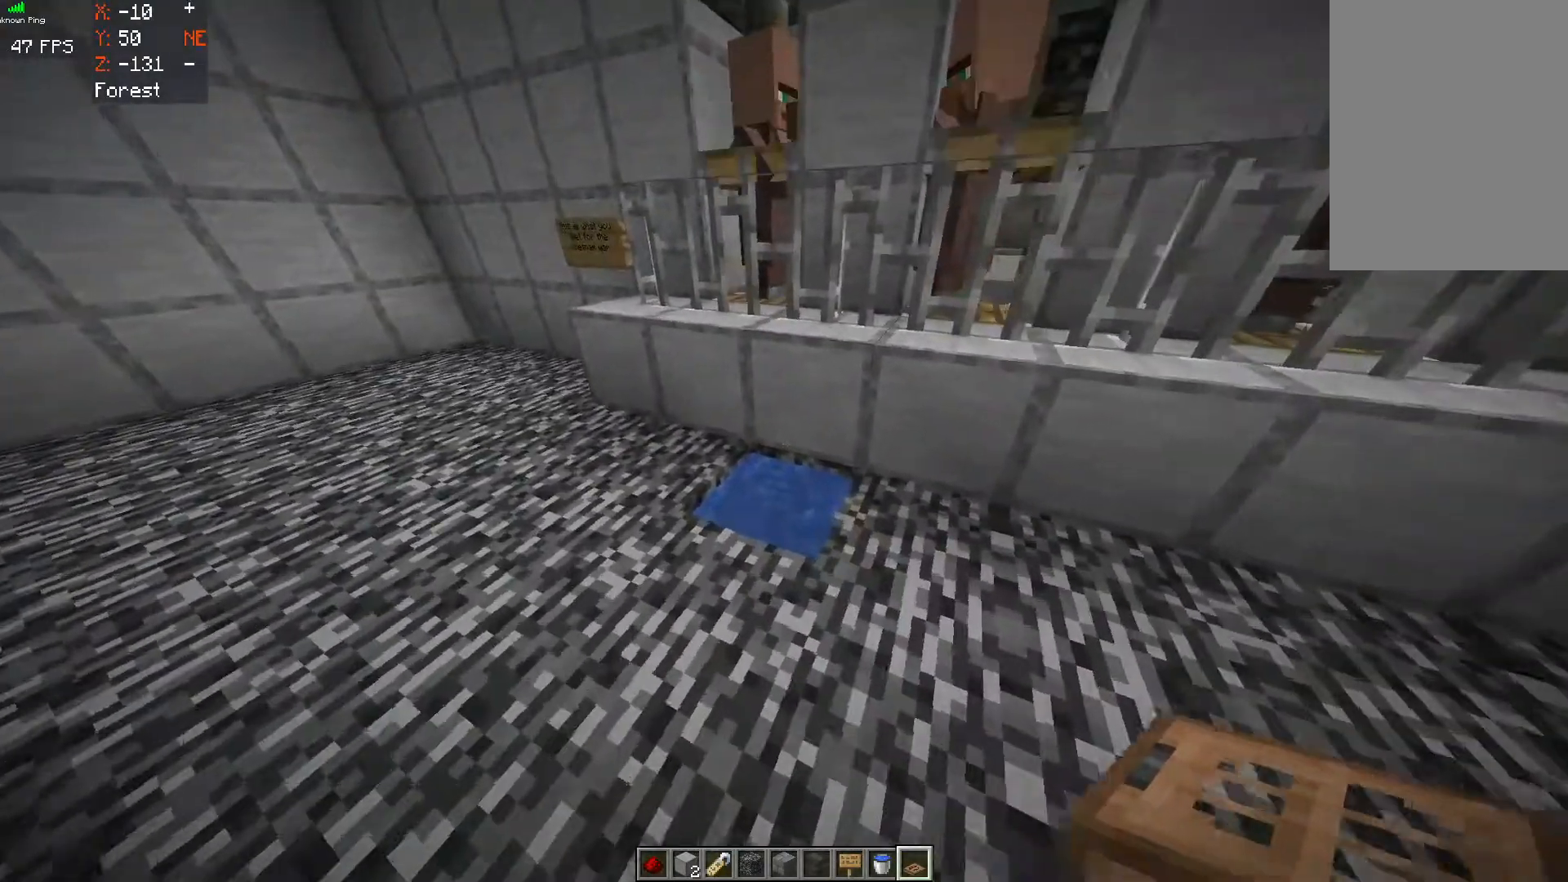
{"keys": ["s"], "mouse": [], "events": [[183, "w", "up"], [217, "a", "up"], [217, "s", "down"]]}
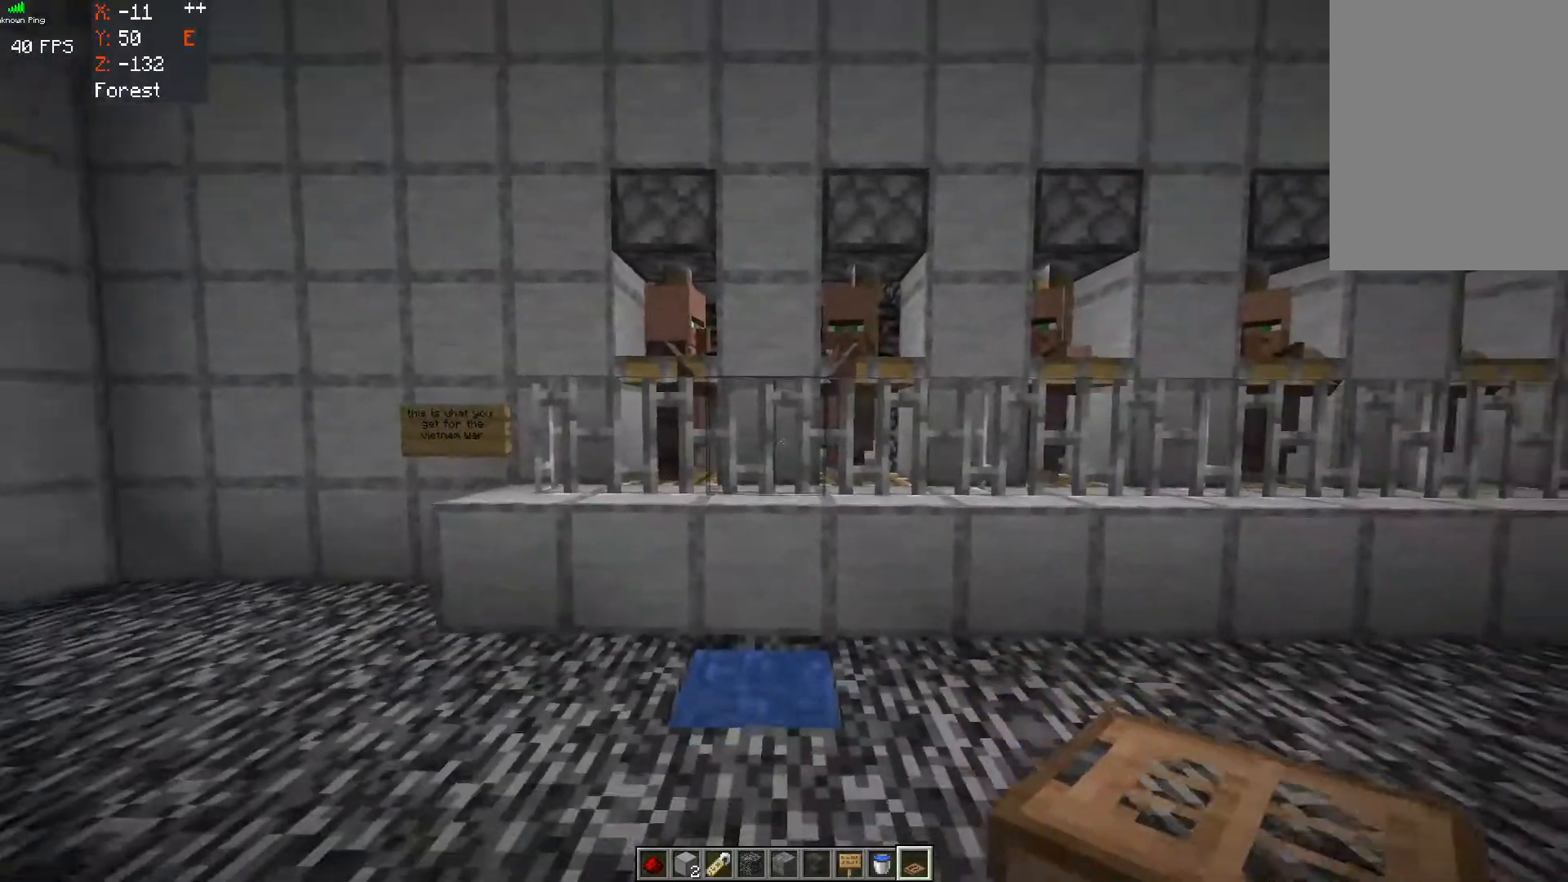
{"keys": [], "mouse": [], "events": [[67, "s", "up"]]}
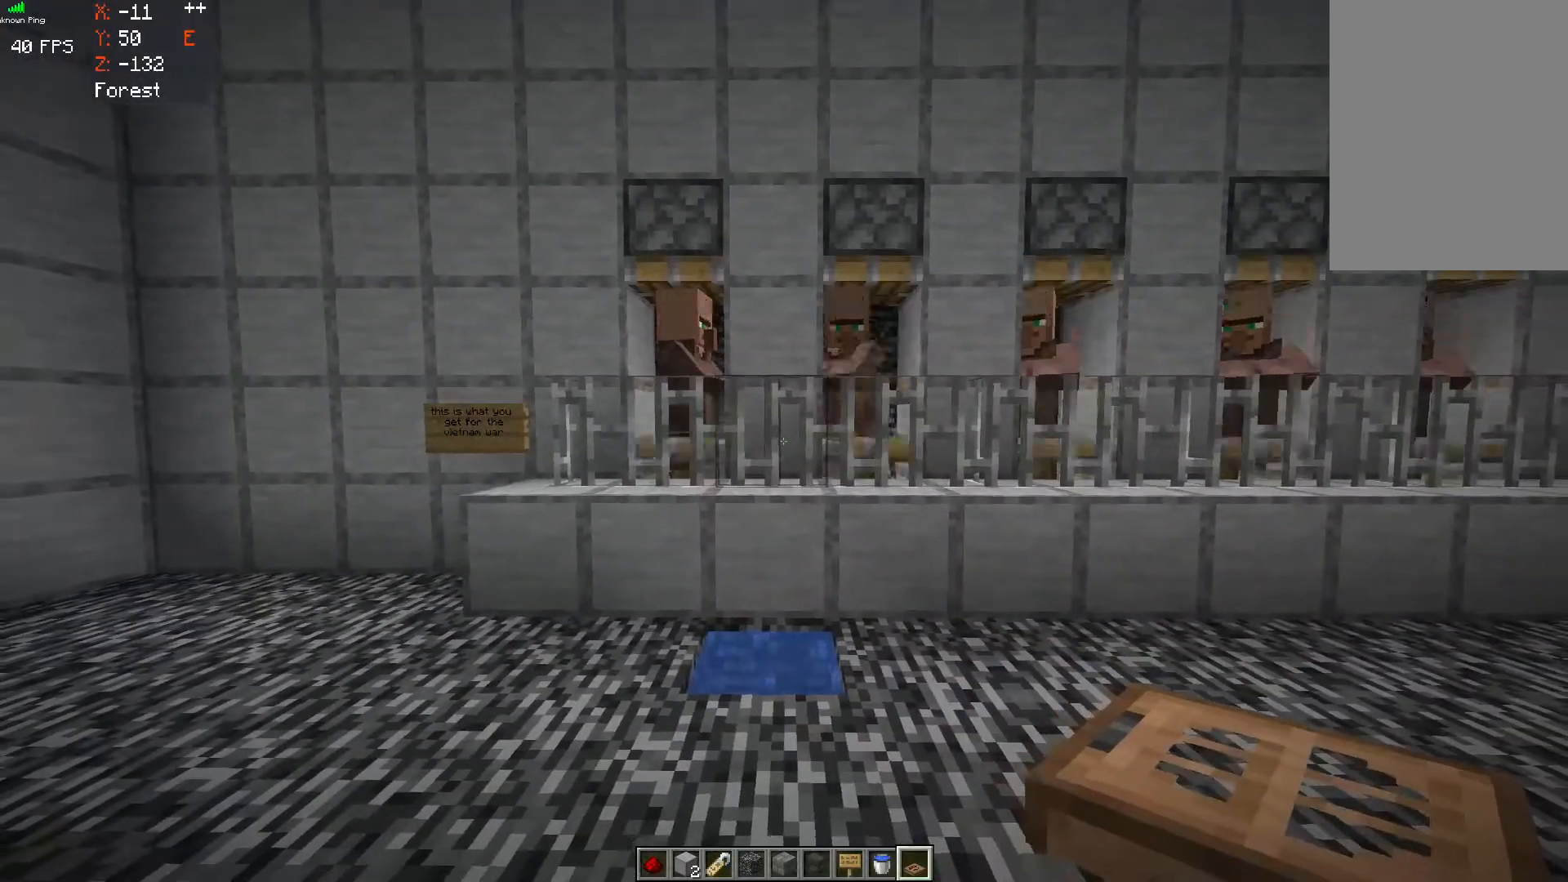
{"keys": [], "mouse": [], "events": []}
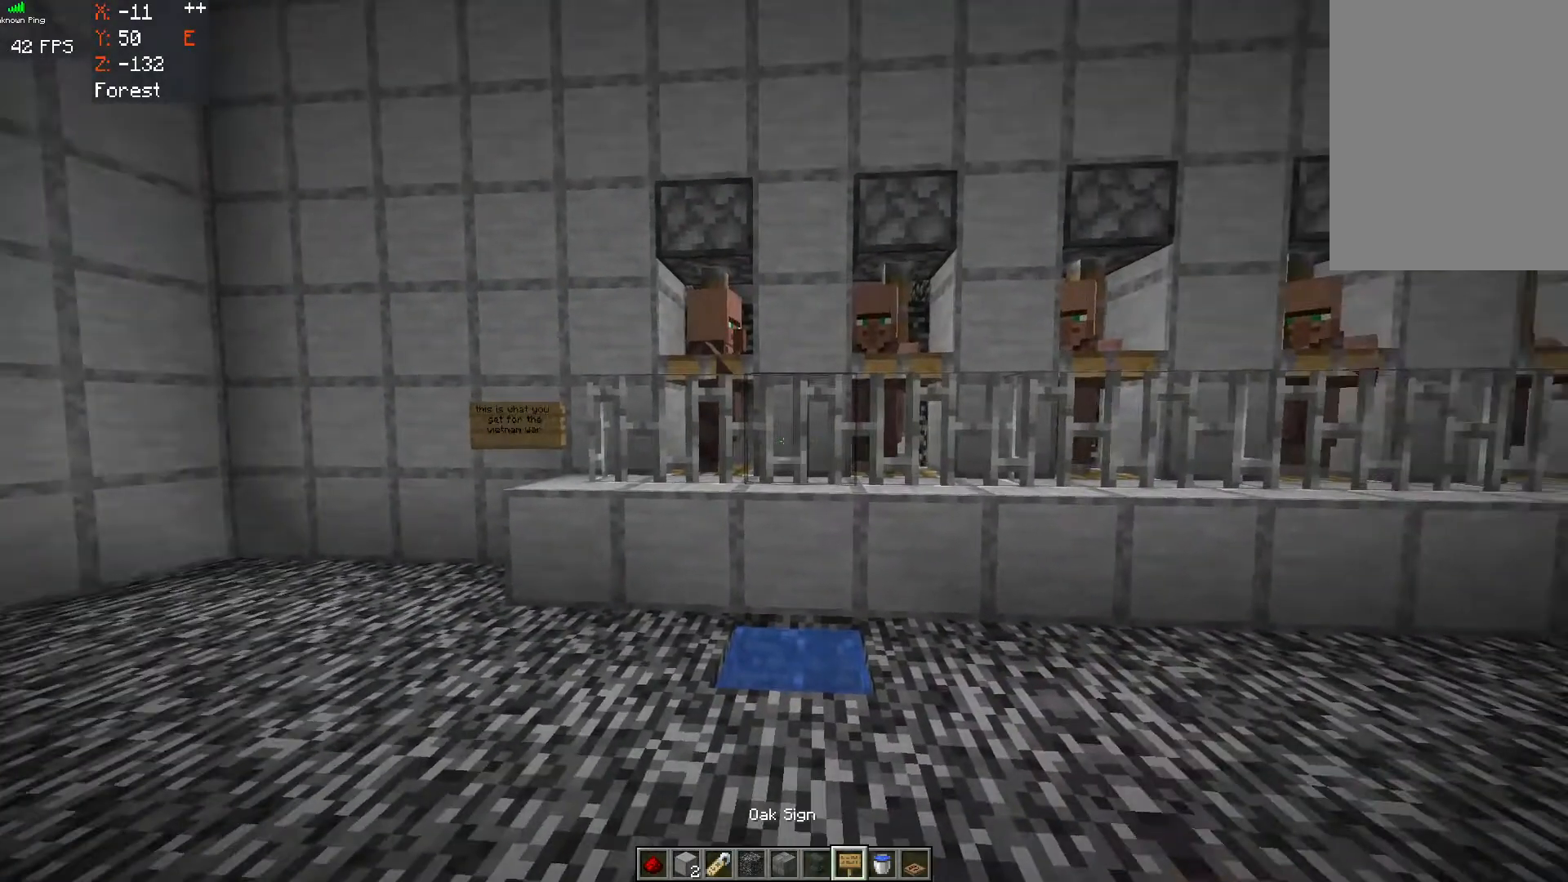
{"keys": [], "mouse": [], "events": []}
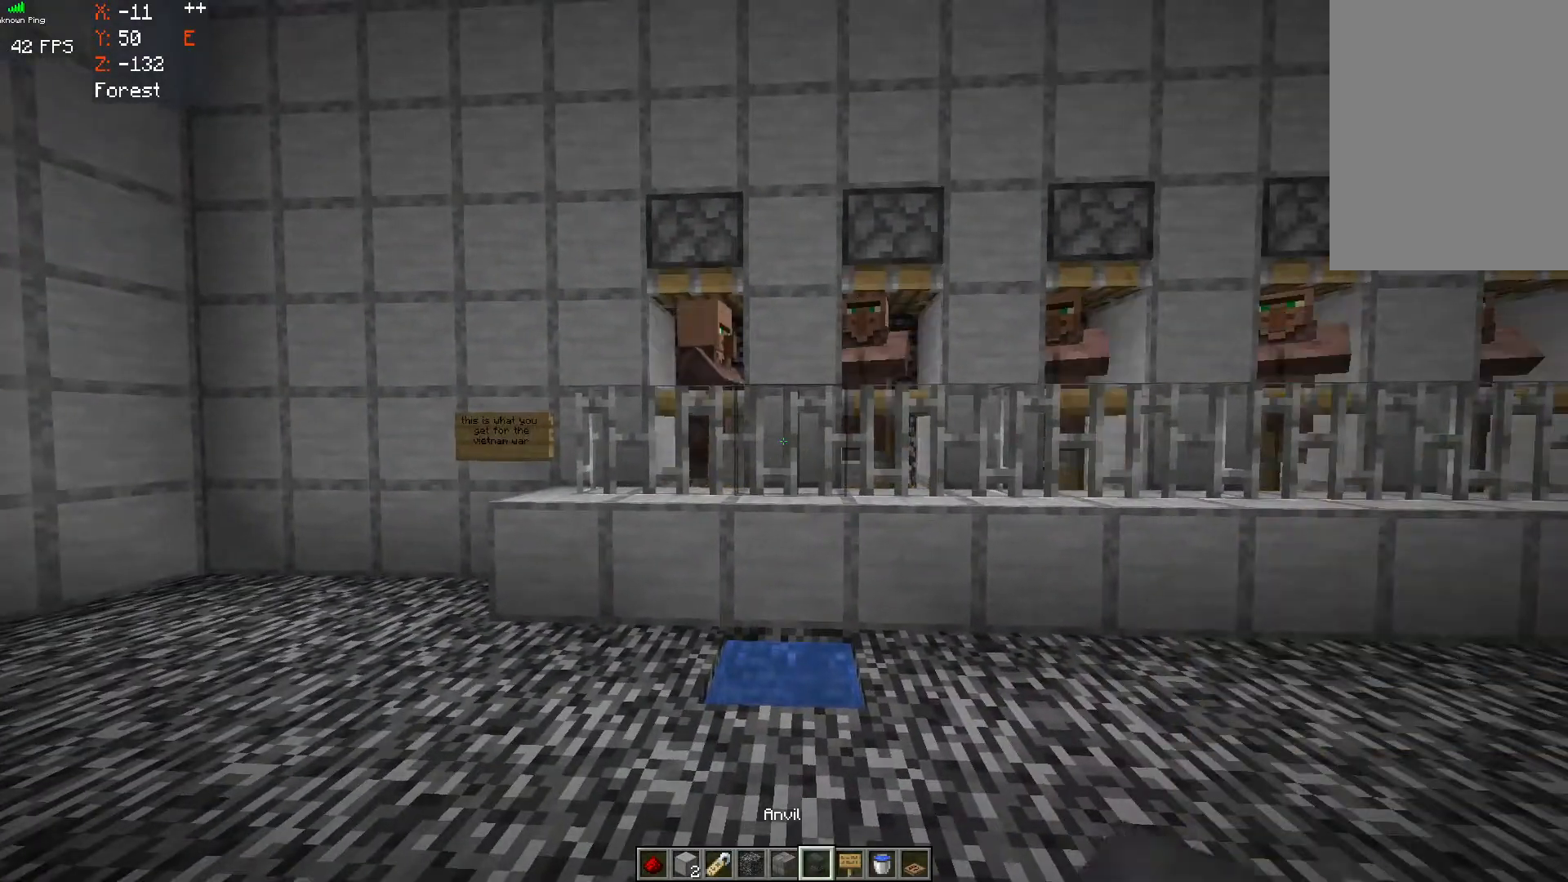
{"keys": [], "mouse": [], "events": []}
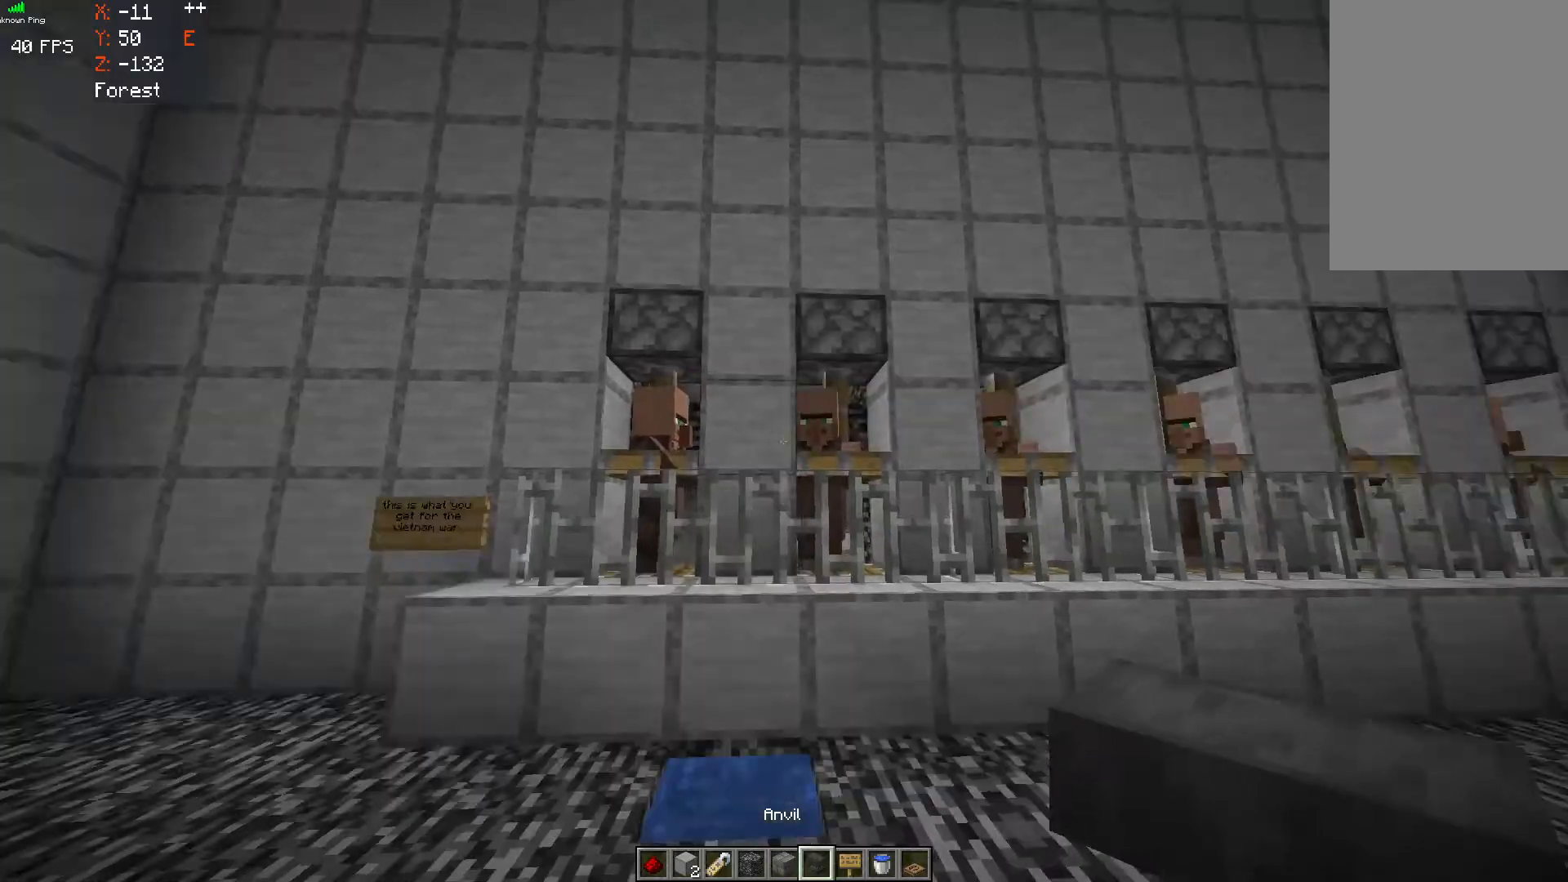
{"keys": [], "mouse": [], "events": []}
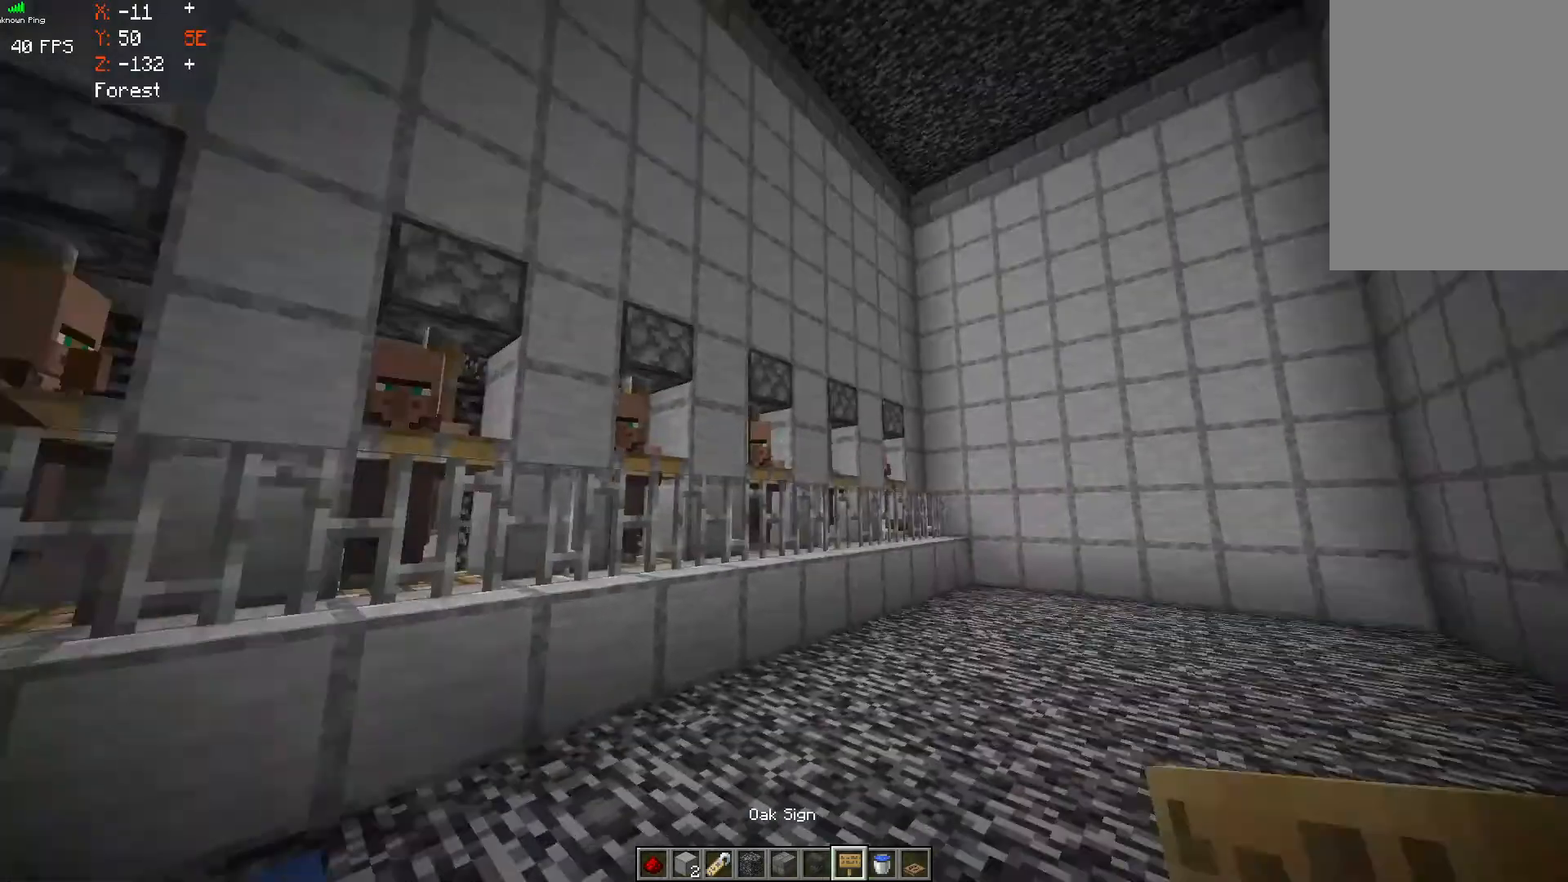
{"keys": ["w"], "mouse": [], "events": [[367, "w", "down"]]}
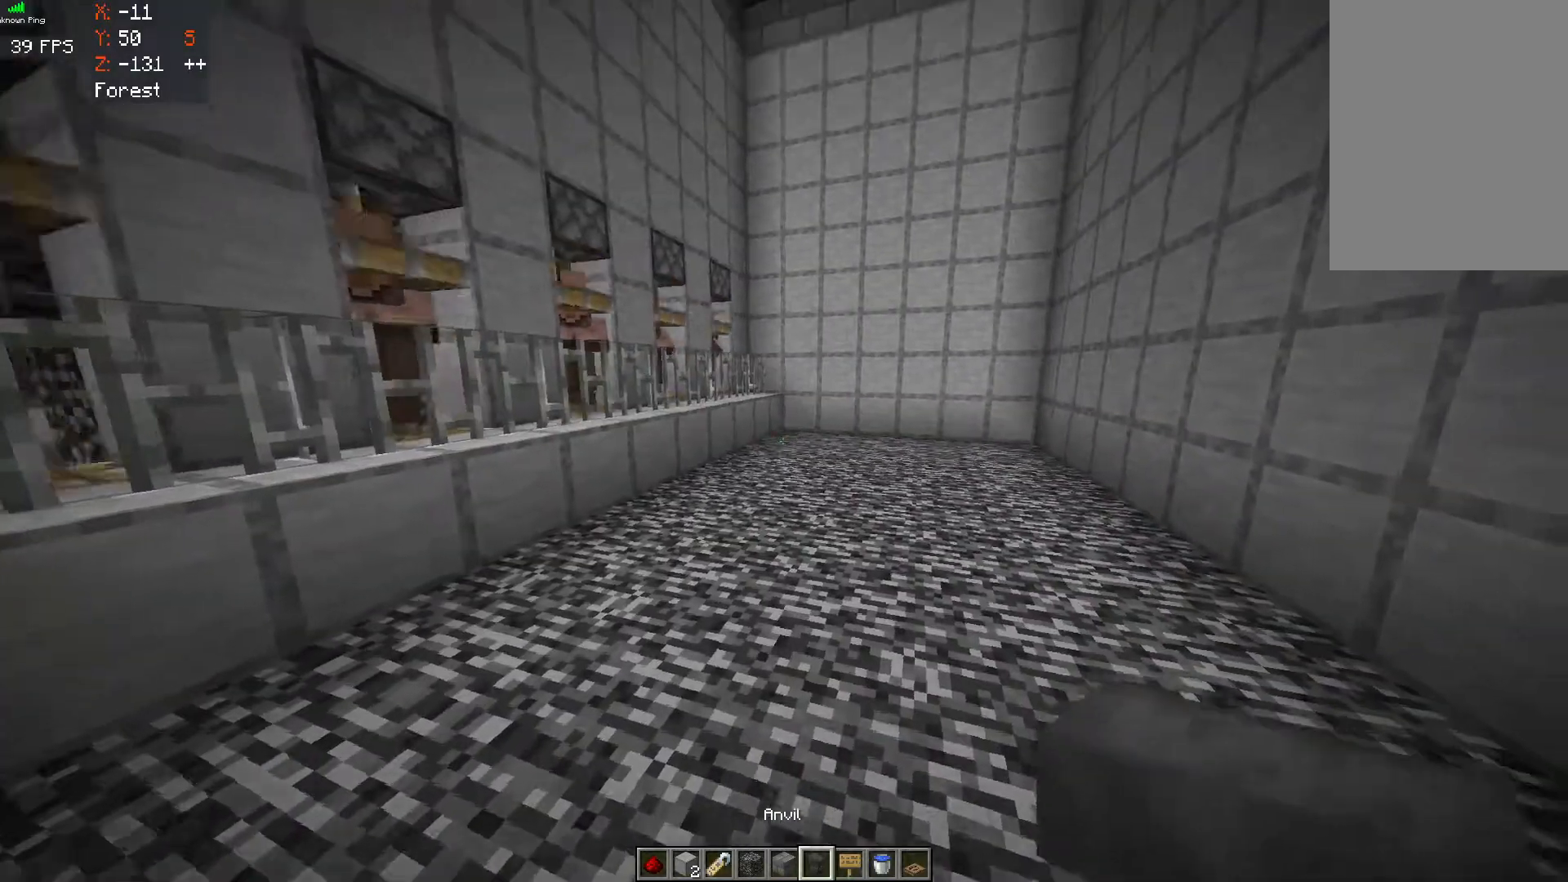
{"keys": [], "mouse": [], "events": [[483, "w", "up"]]}
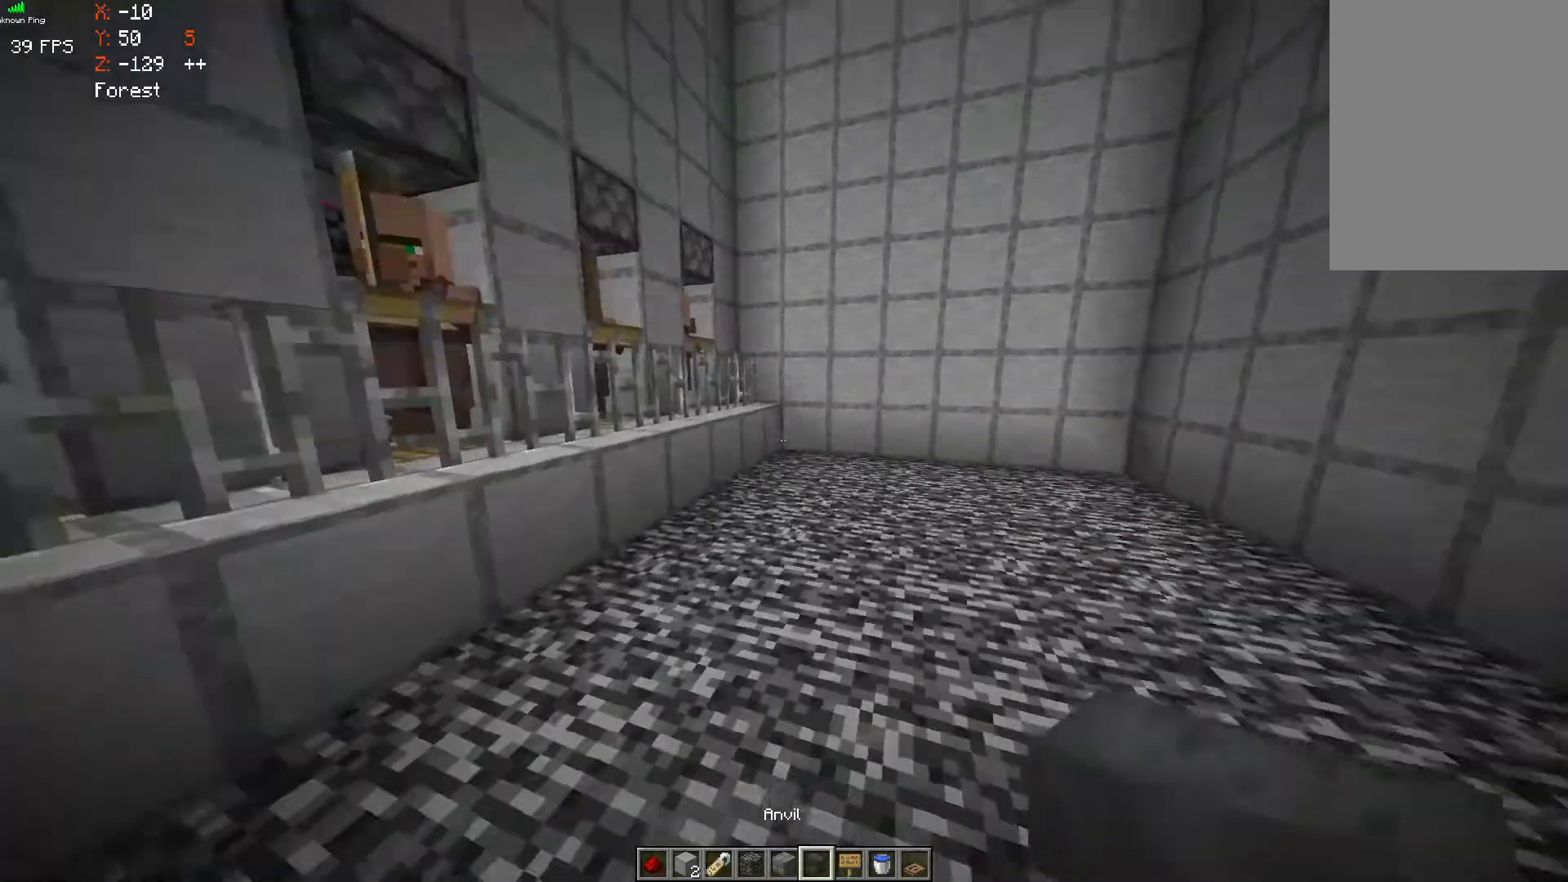
{"keys": ["w"], "mouse": [], "events": [[167, "w", "down"]]}
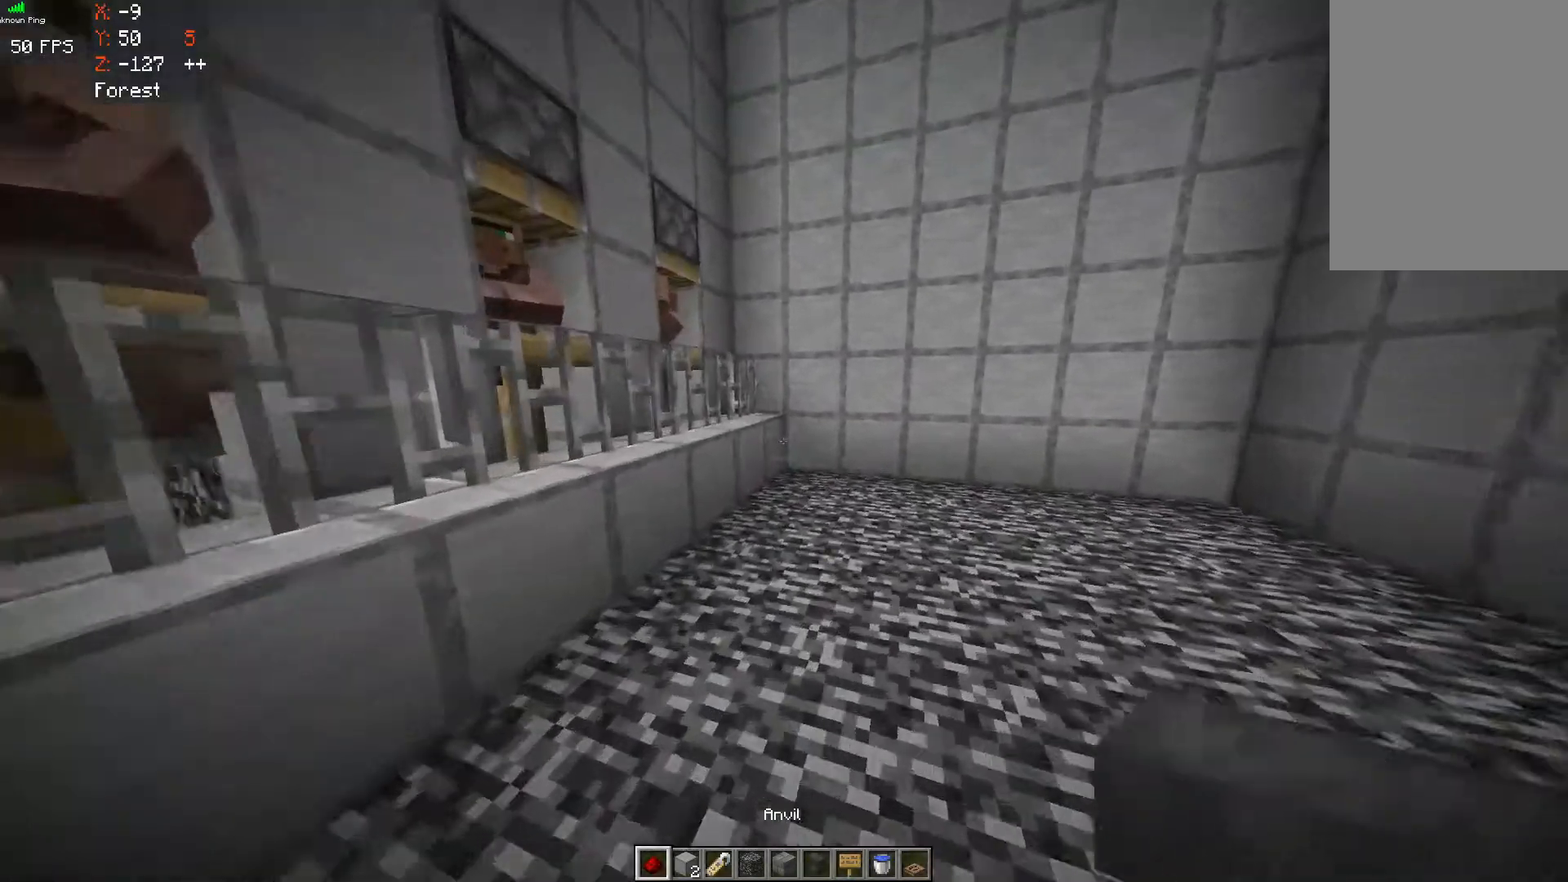
{"keys": [], "mouse": [], "events": [[317, "w", "up"]]}
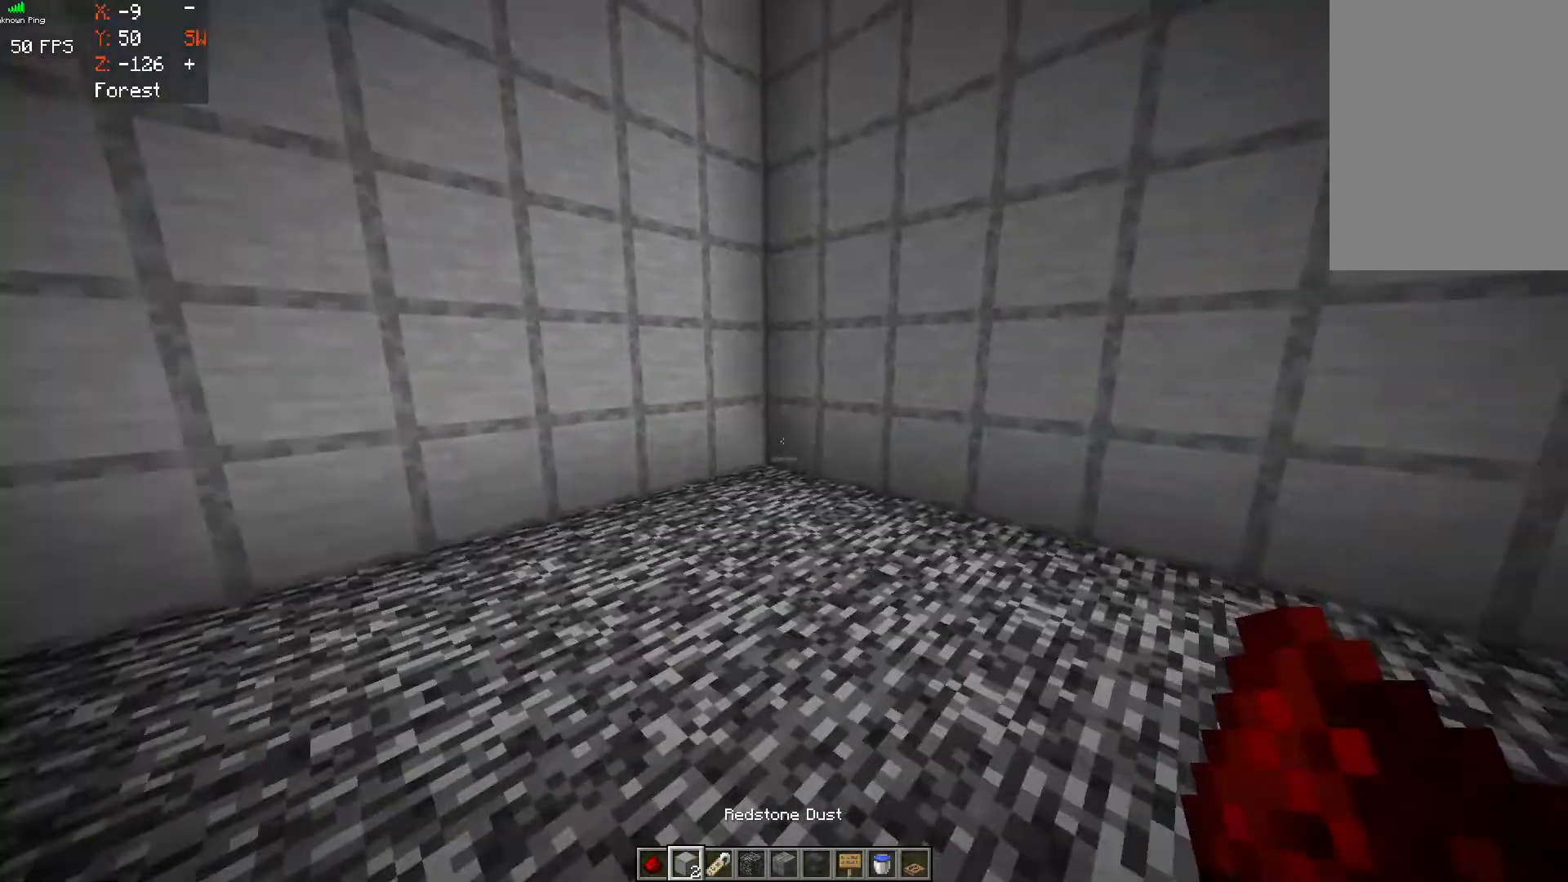
{"keys": [], "mouse": [], "events": []}
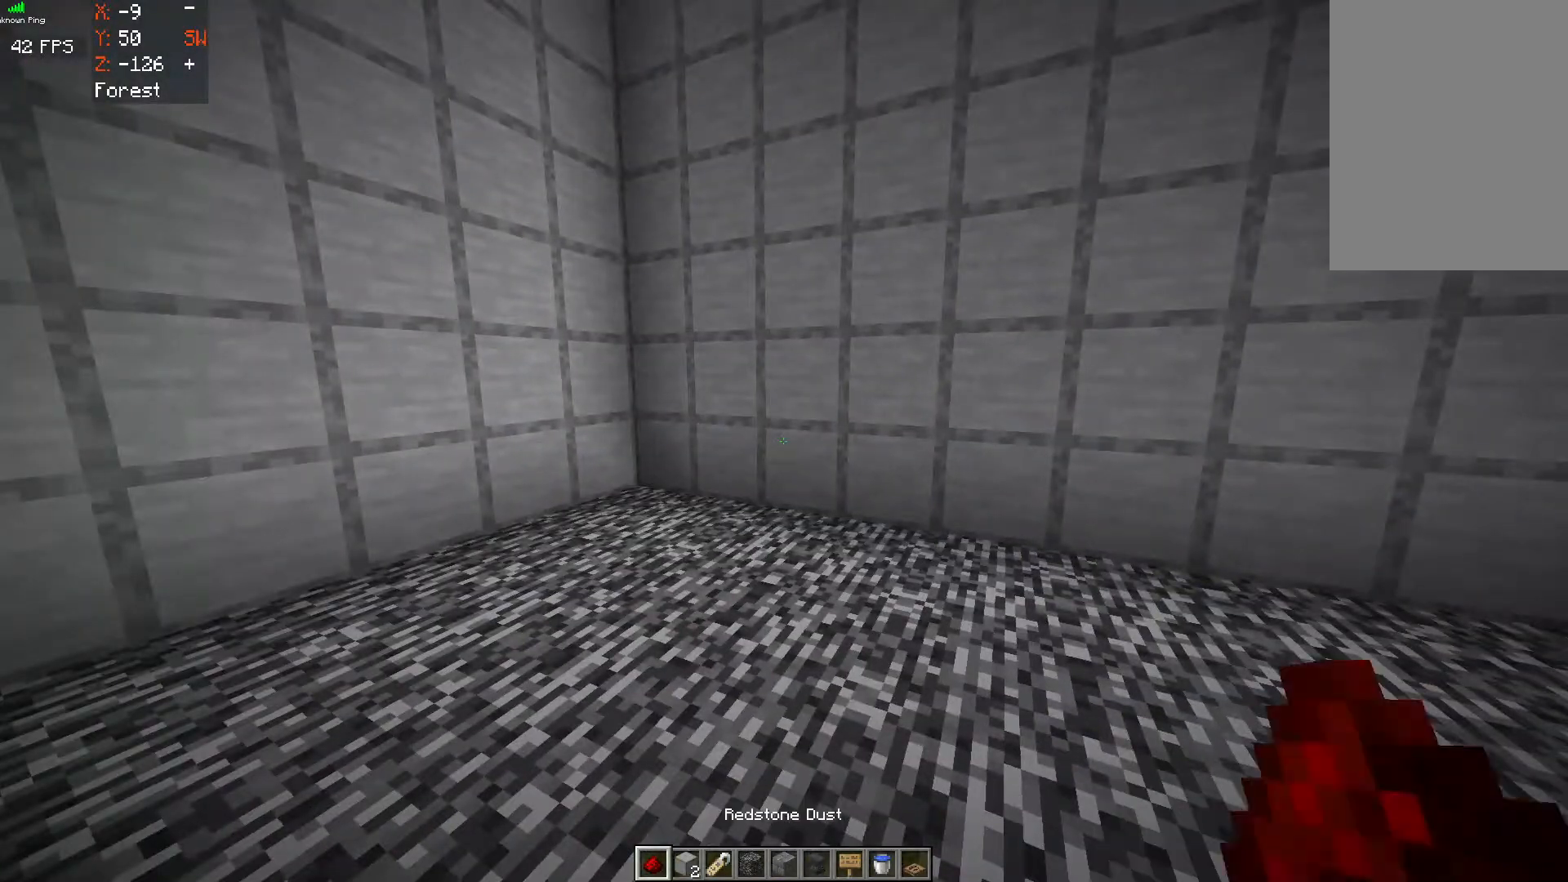
{"keys": [], "mouse": [], "events": []}
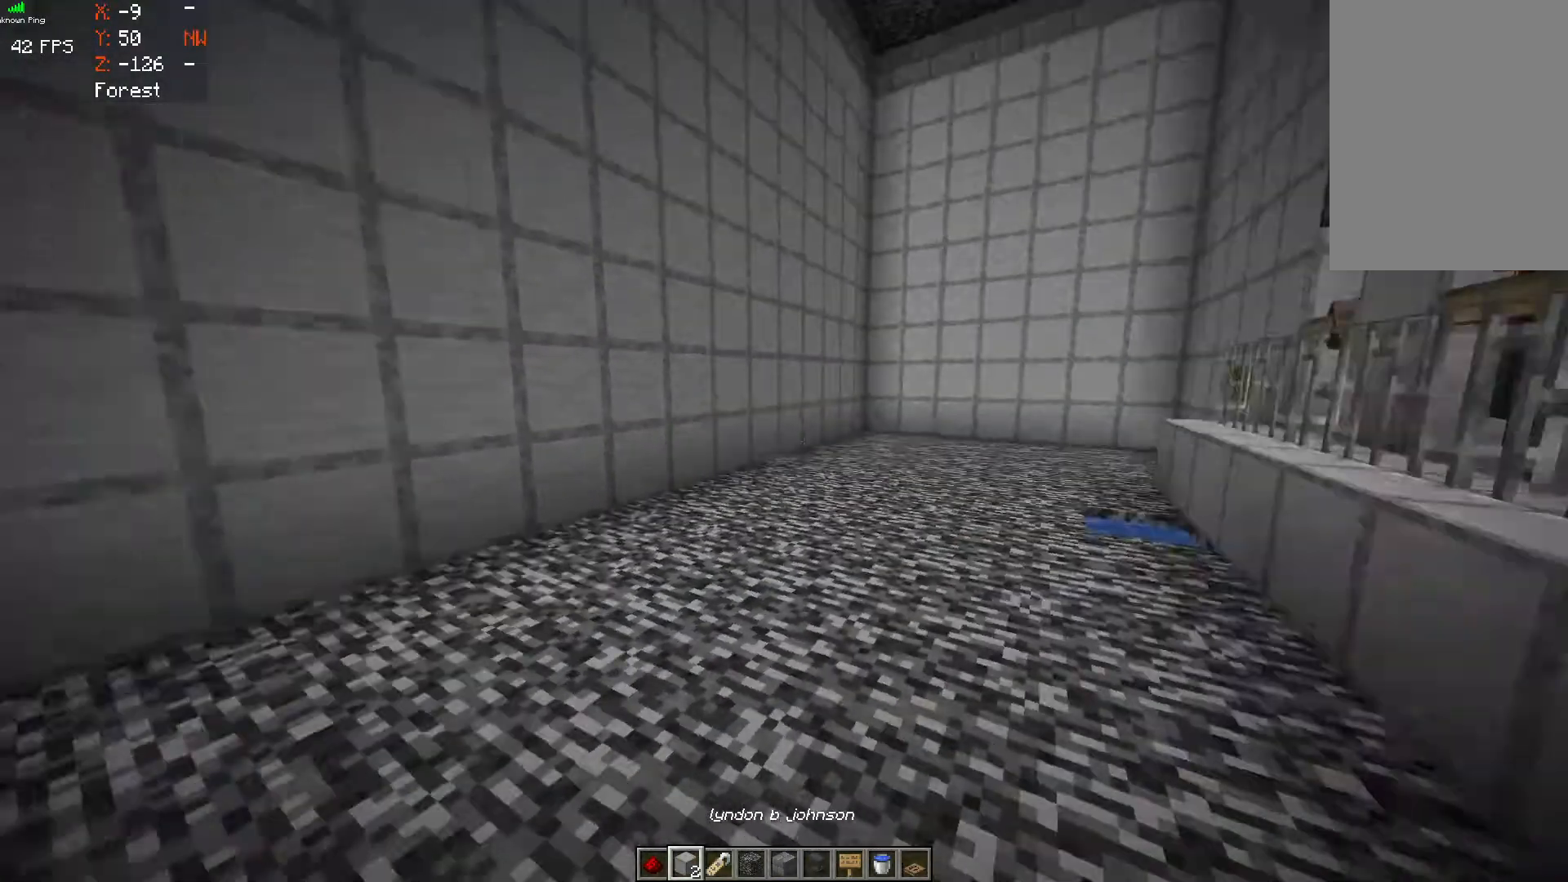
{"keys": [], "mouse": [], "events": []}
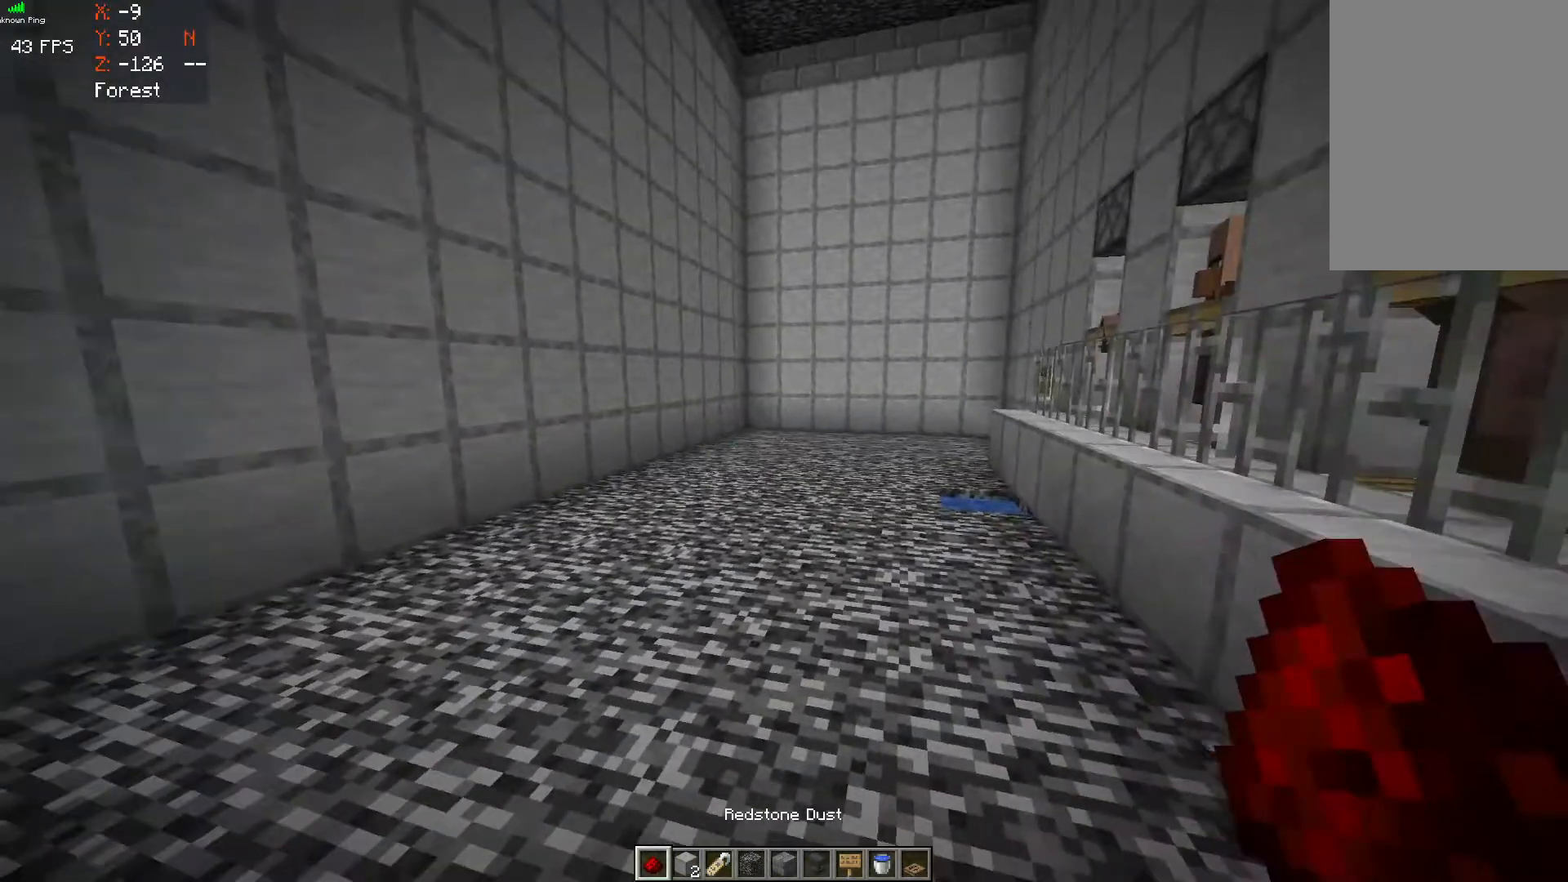
{"keys": ["w"], "mouse": [], "events": [[183, "w", "down"]]}
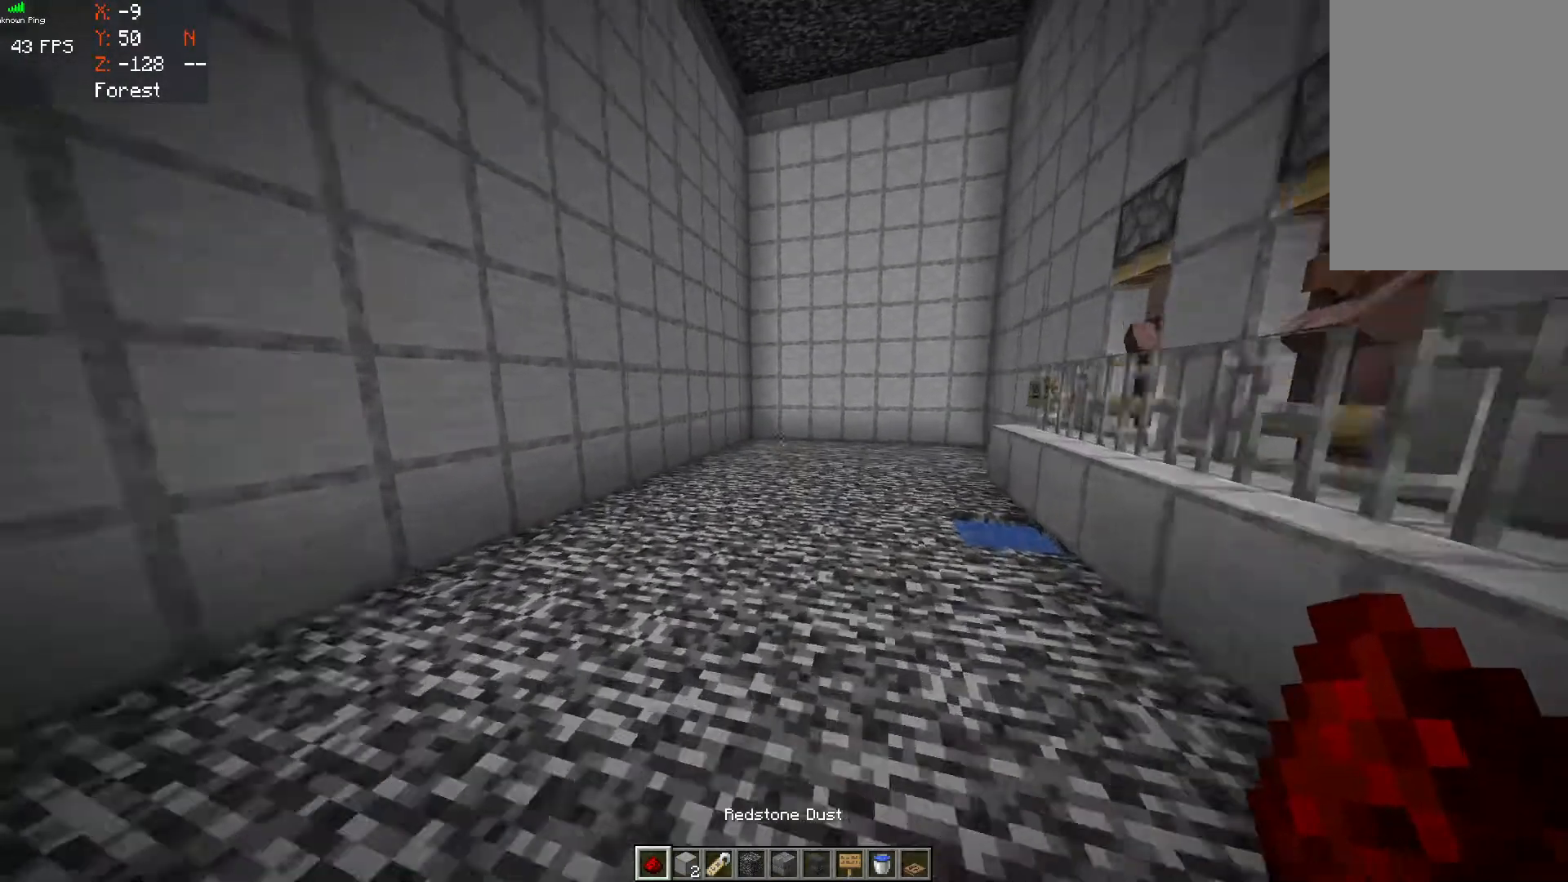
{"keys": ["a"], "mouse": [], "events": [[17, "a", "down"], [467, "w", "up"]]}
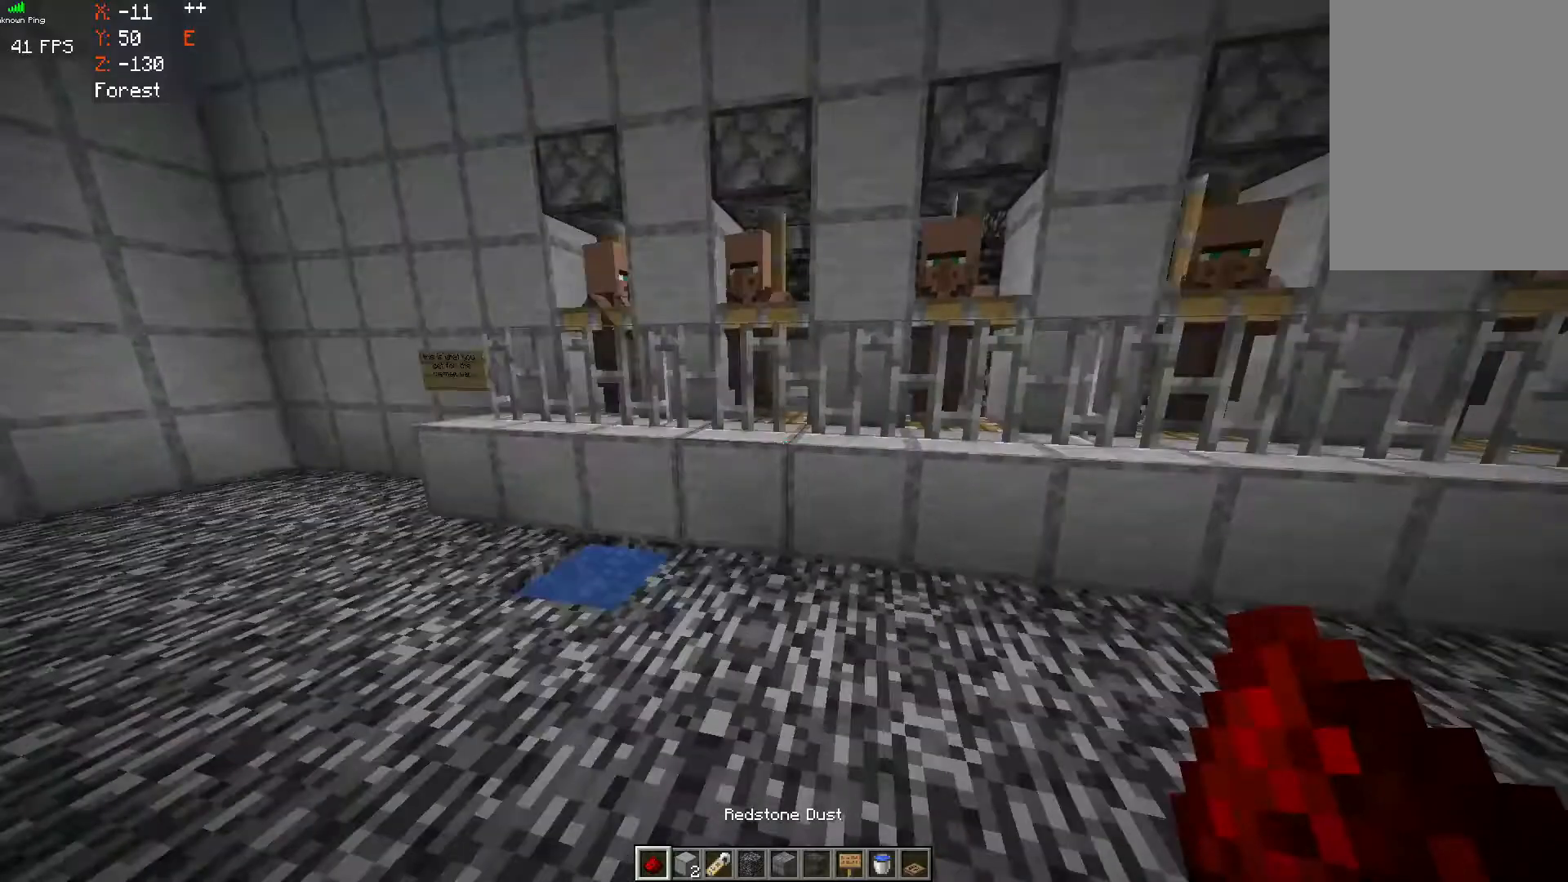
{"keys": [], "mouse": [], "events": [[267, "a", "up"]]}